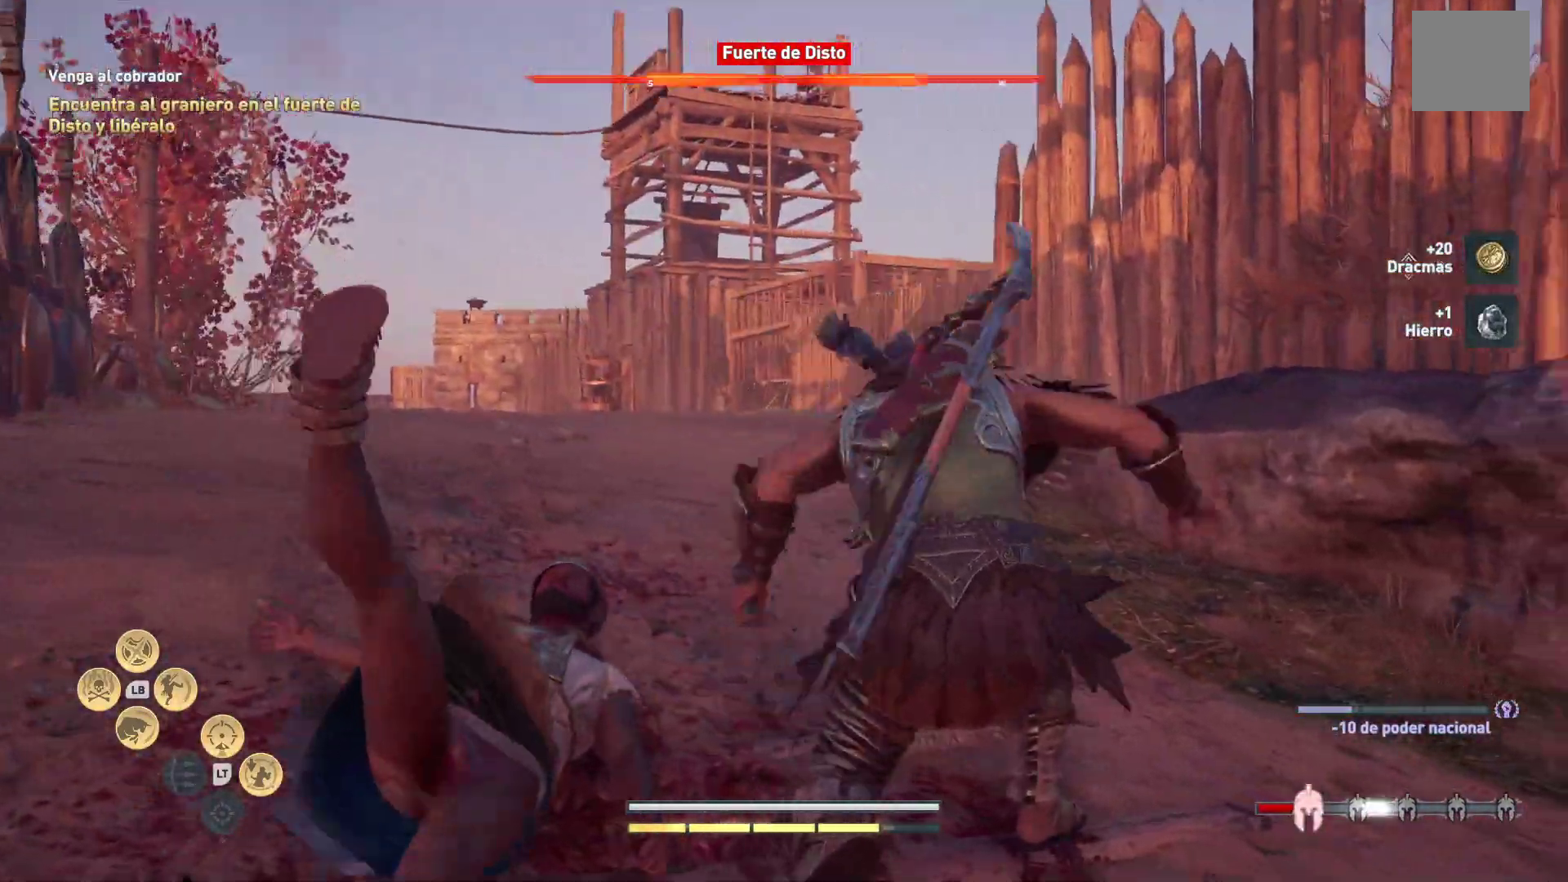
Gameplay with a controller (Xbox layout); each line is a JSON object with the inputs held at the frame after it. "events" lists button and stick changes between this image and that frame as [ms after this image, input, new state], when the widget could be followed in between.
{"buttons": [], "left_stick": "up-left", "right_stick": "down-right", "events": []}
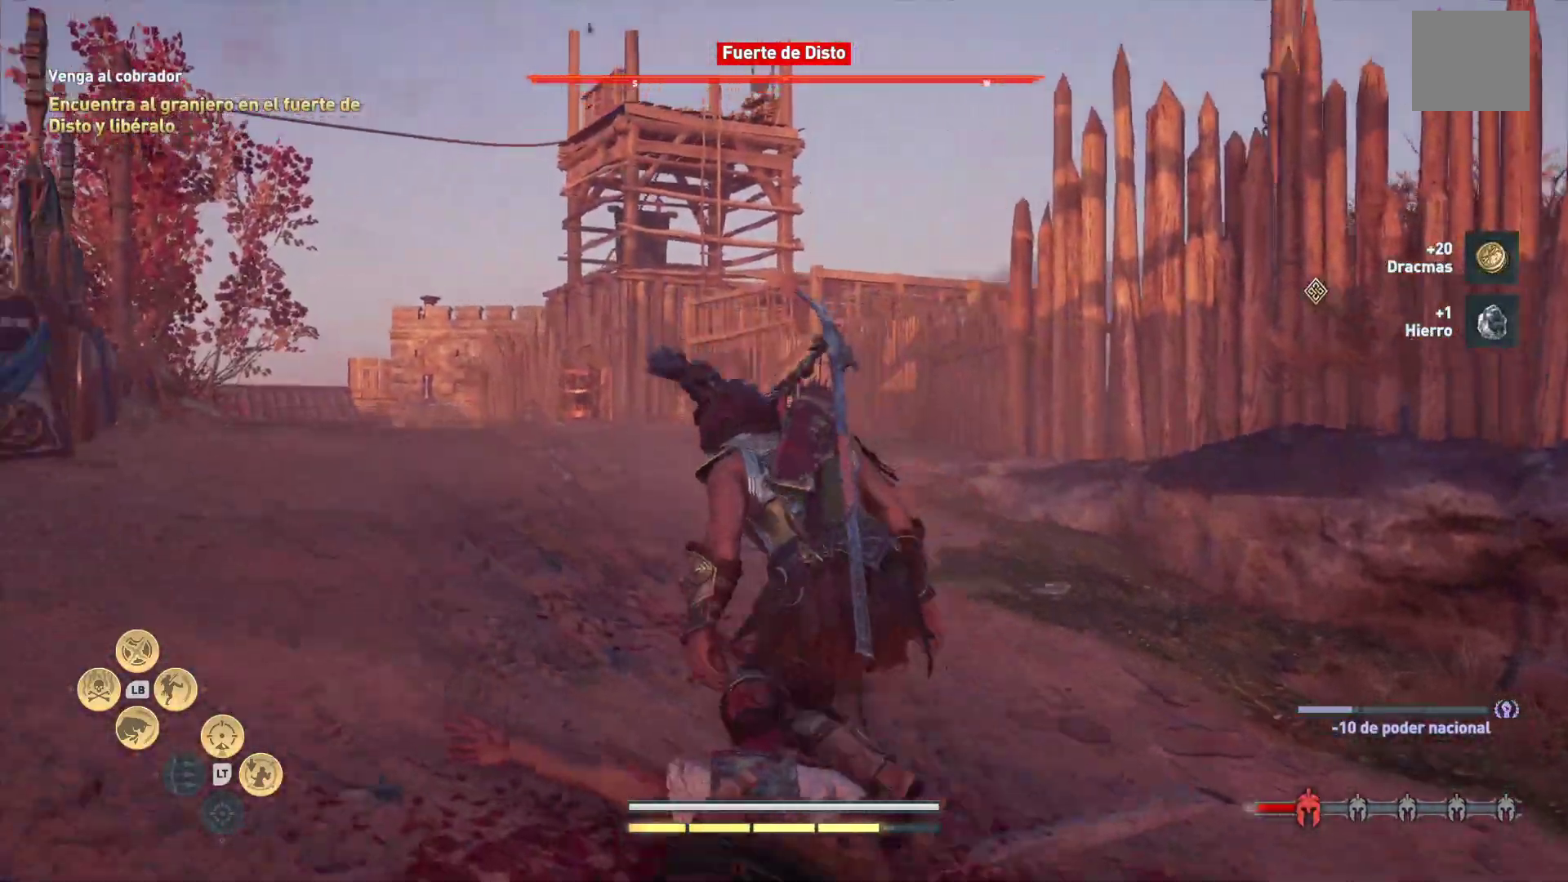
{"buttons": [], "left_stick": "left", "right_stick": "right", "events": [[100, "right_stick", "right"], [233, "left_stick", "left"]]}
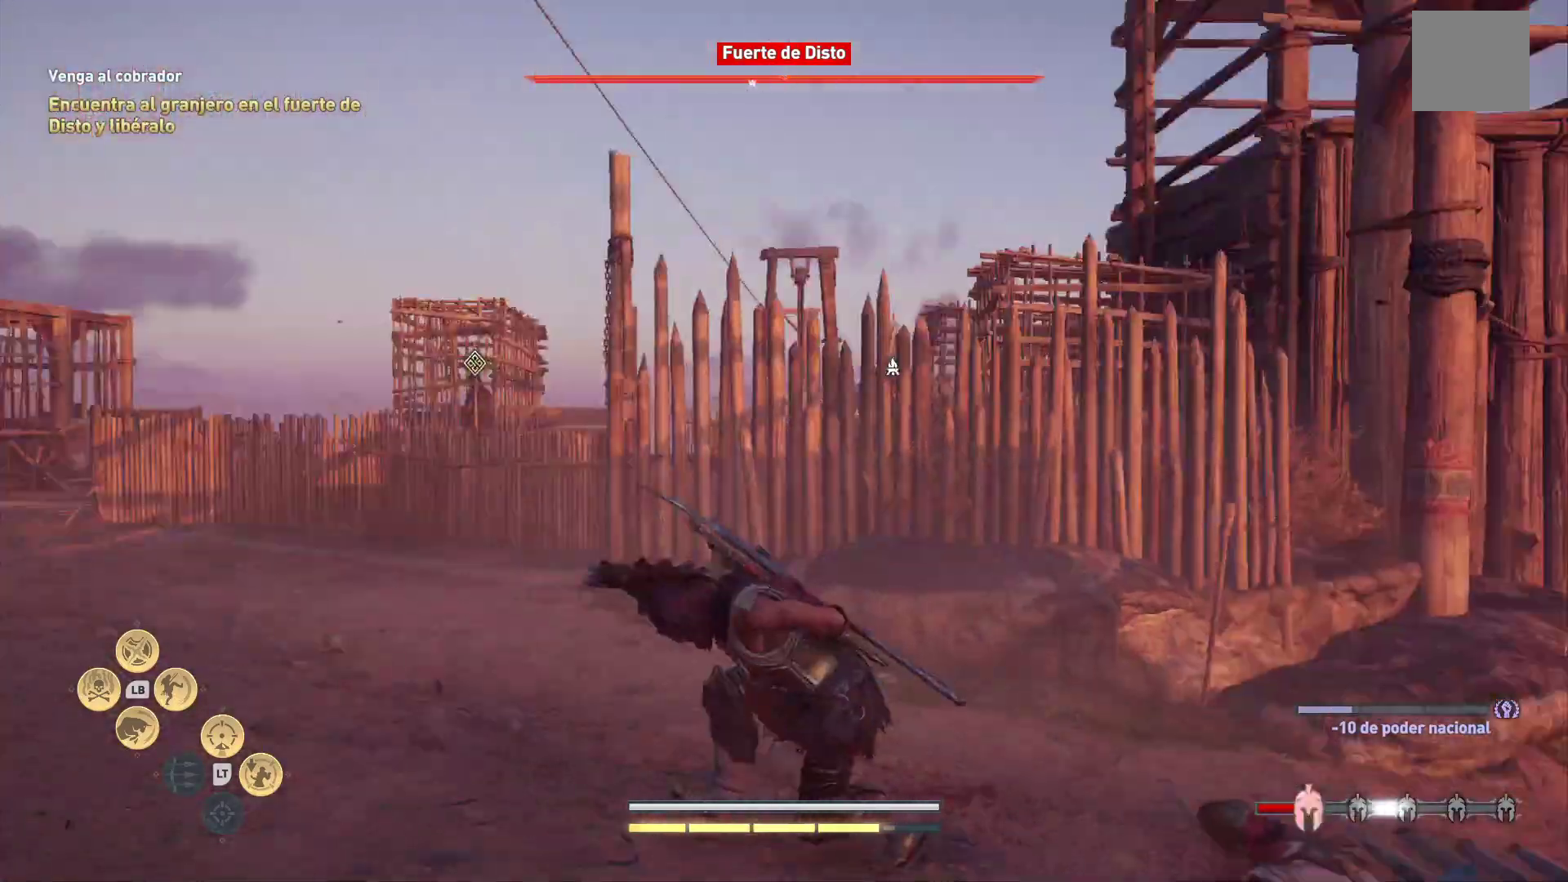
{"buttons": [], "left_stick": "left", "right_stick": "center", "events": [[383, "right_stick", "center"]]}
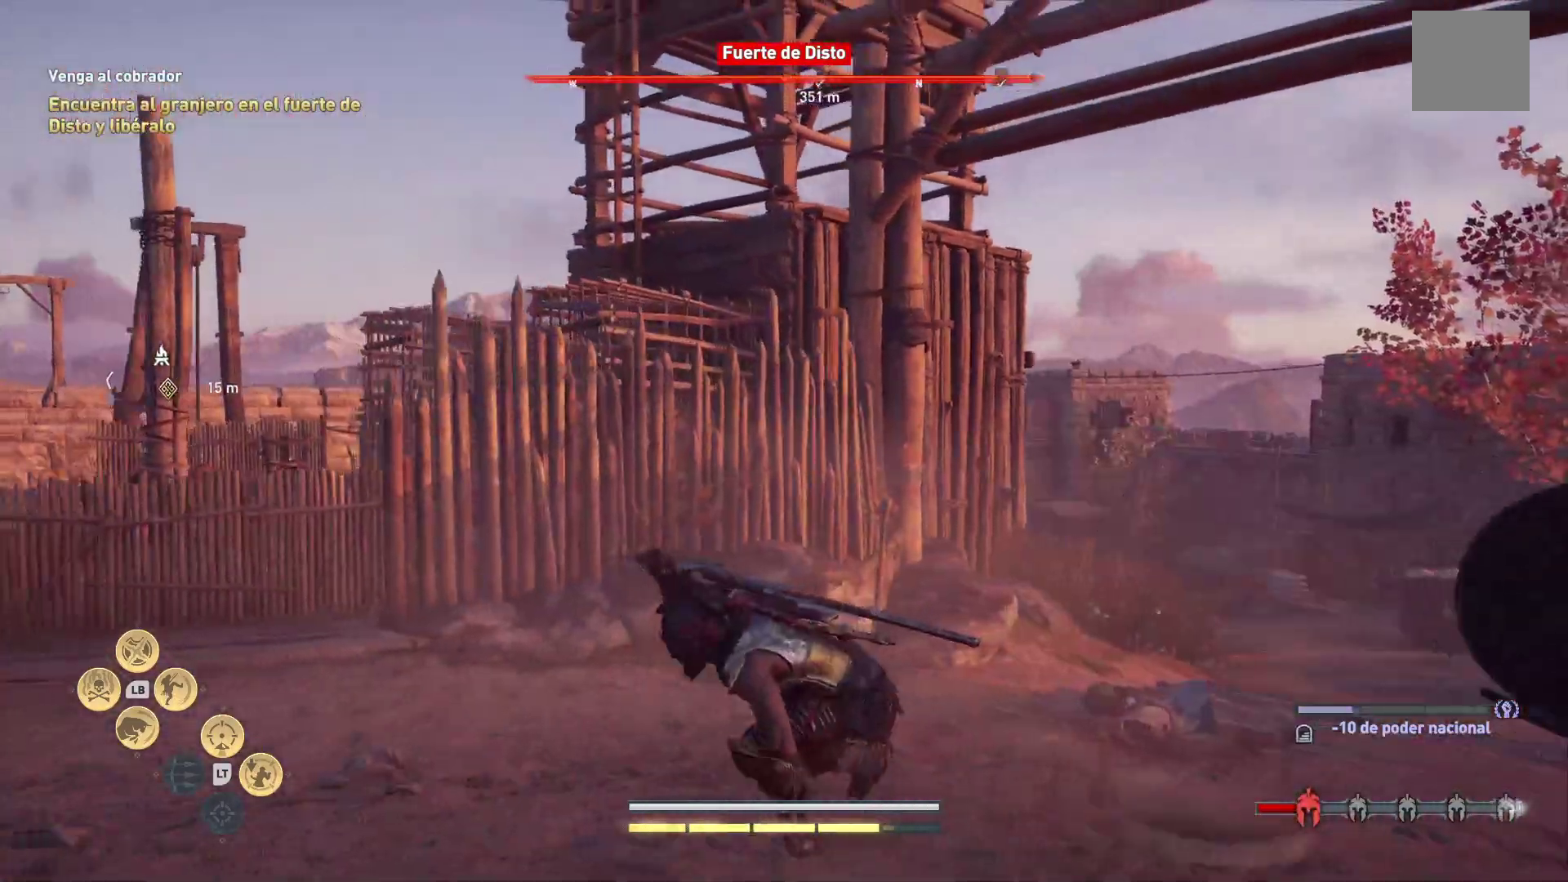
{"buttons": [], "left_stick": "left", "right_stick": "right", "events": [[433, "right_stick", "right"]]}
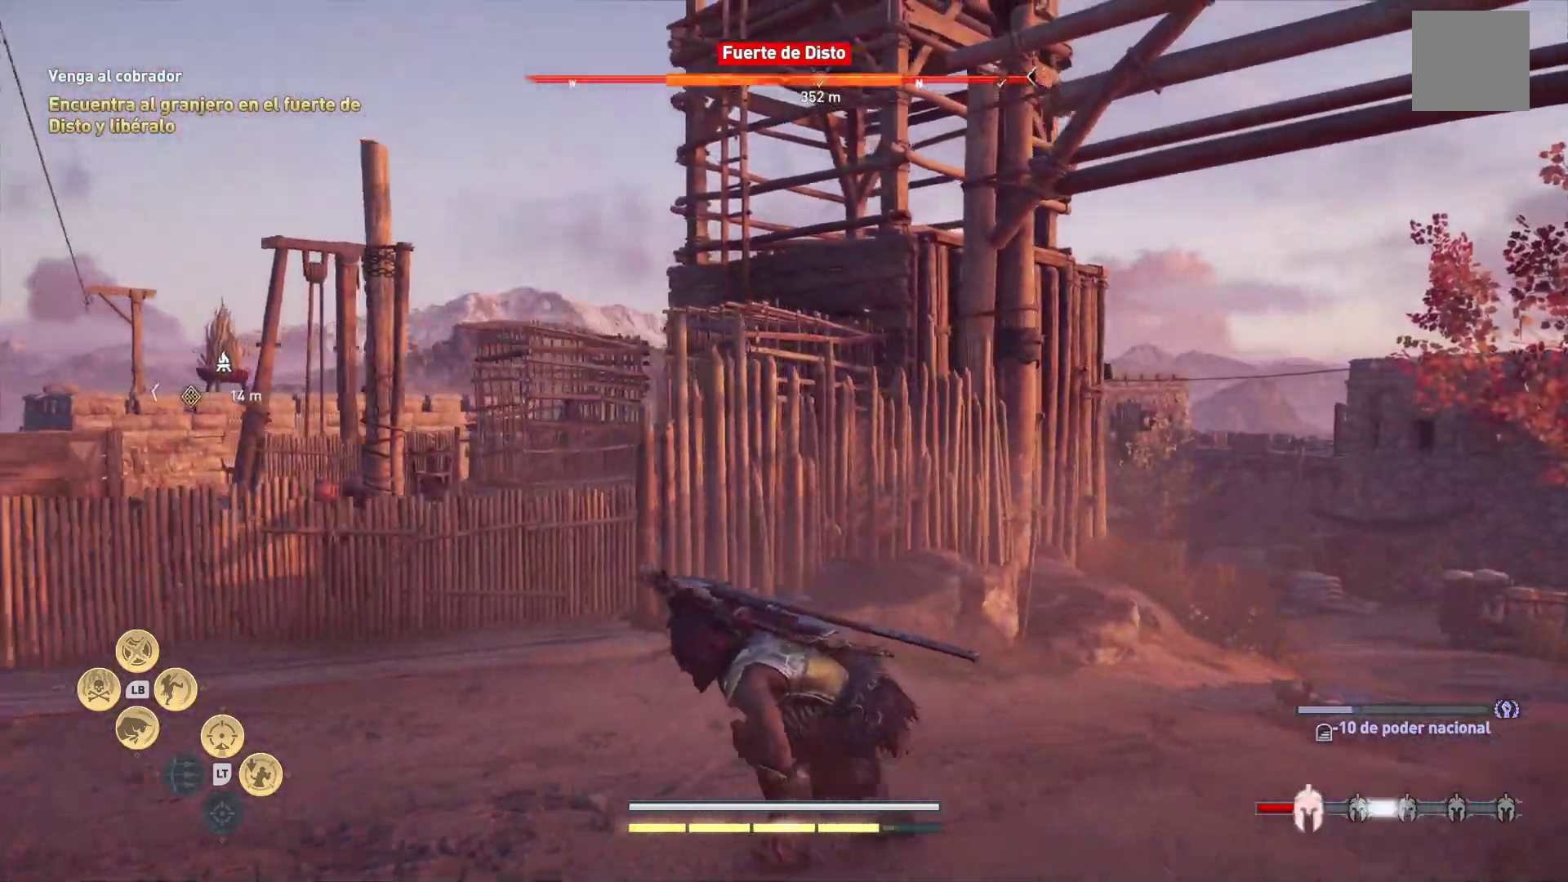
{"buttons": [], "left_stick": "up", "right_stick": "center", "events": [[67, "left_stick", "down"], [133, "left_stick", "center"], [233, "left_stick", "up"], [283, "right_stick", "down-right"], [467, "right_stick", "center"]]}
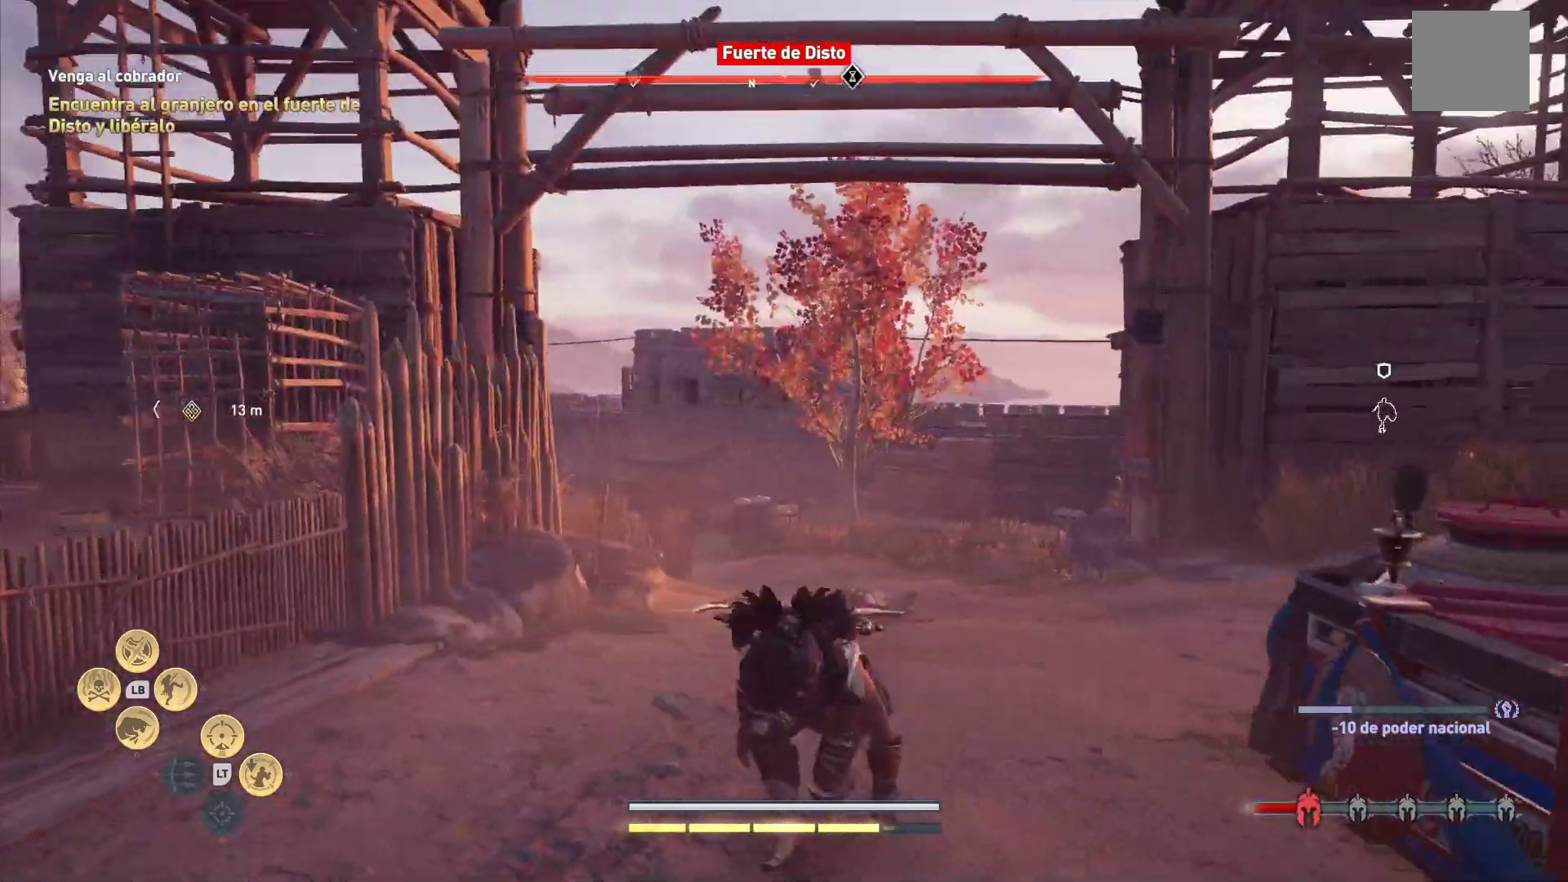
{"buttons": [], "left_stick": "up", "right_stick": "right", "events": [[150, "right_stick", "right"]]}
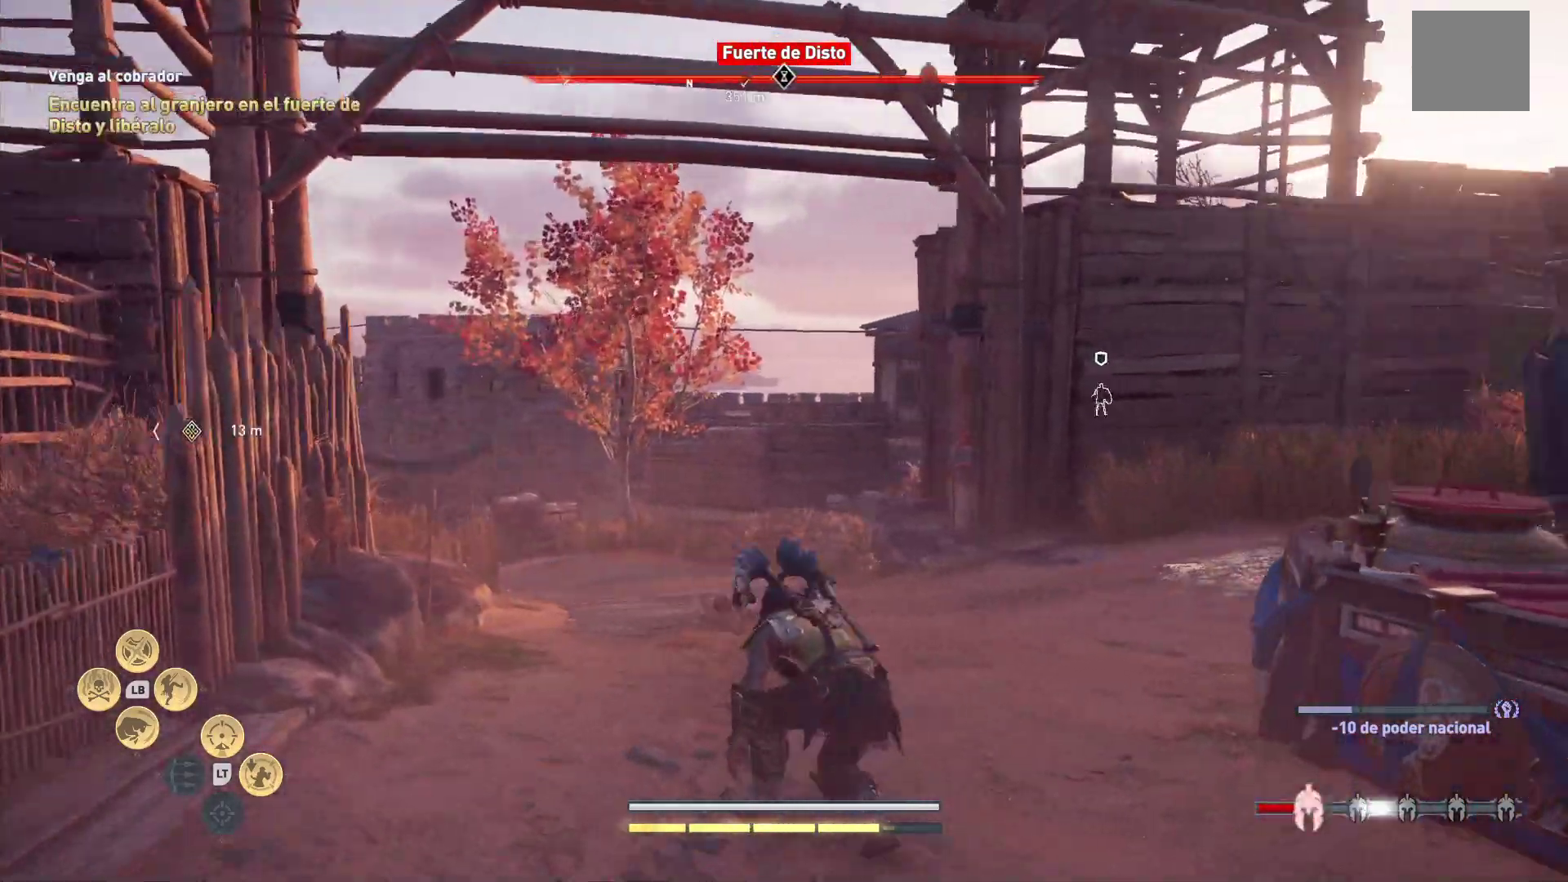
{"buttons": [], "left_stick": "up-left", "right_stick": "right", "events": [[17, "right_stick", "center"], [283, "right_stick", "right"], [300, "left_stick", "up-left"]]}
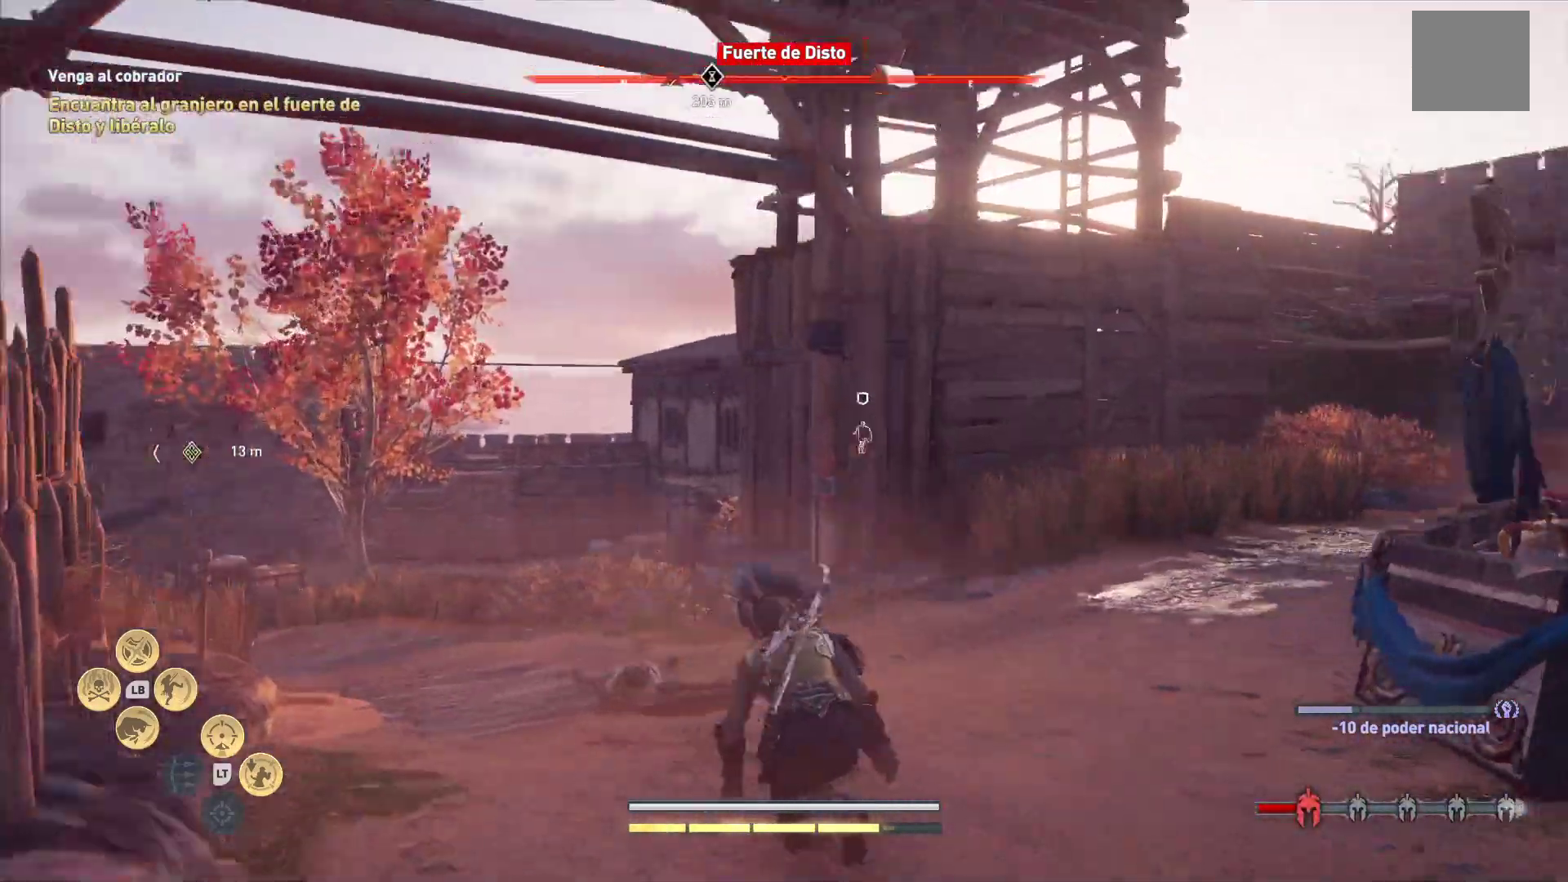
{"buttons": [], "left_stick": "up-left", "right_stick": "right", "events": [[167, "right_stick", "center"], [400, "right_stick", "right"]]}
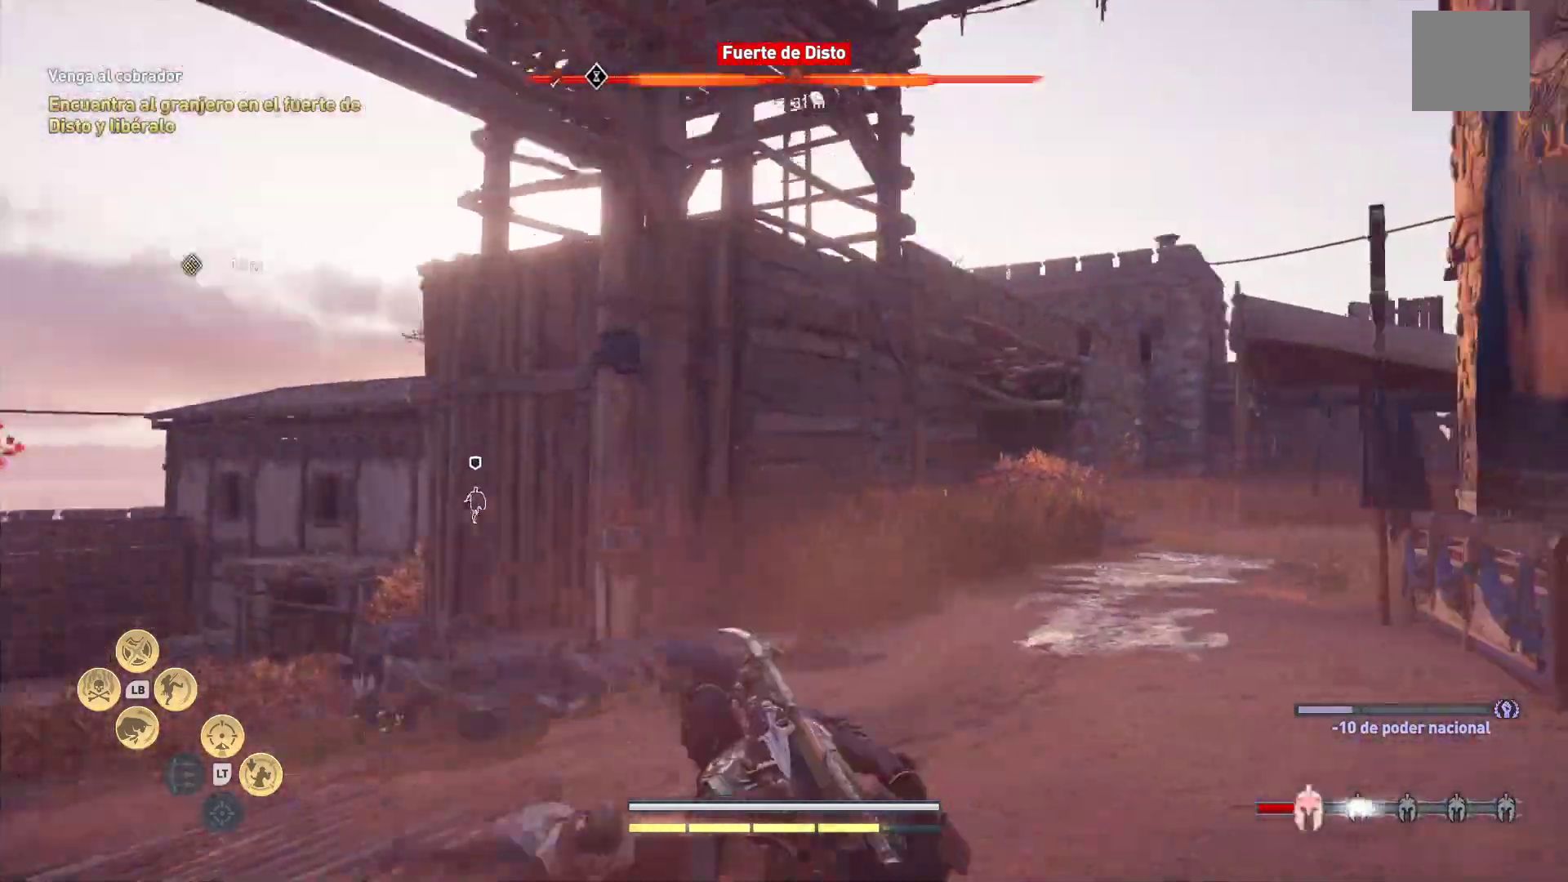
{"buttons": [], "left_stick": "up-right", "right_stick": "right", "events": [[17, "left_stick", "center"], [167, "left_stick", "up-right"]]}
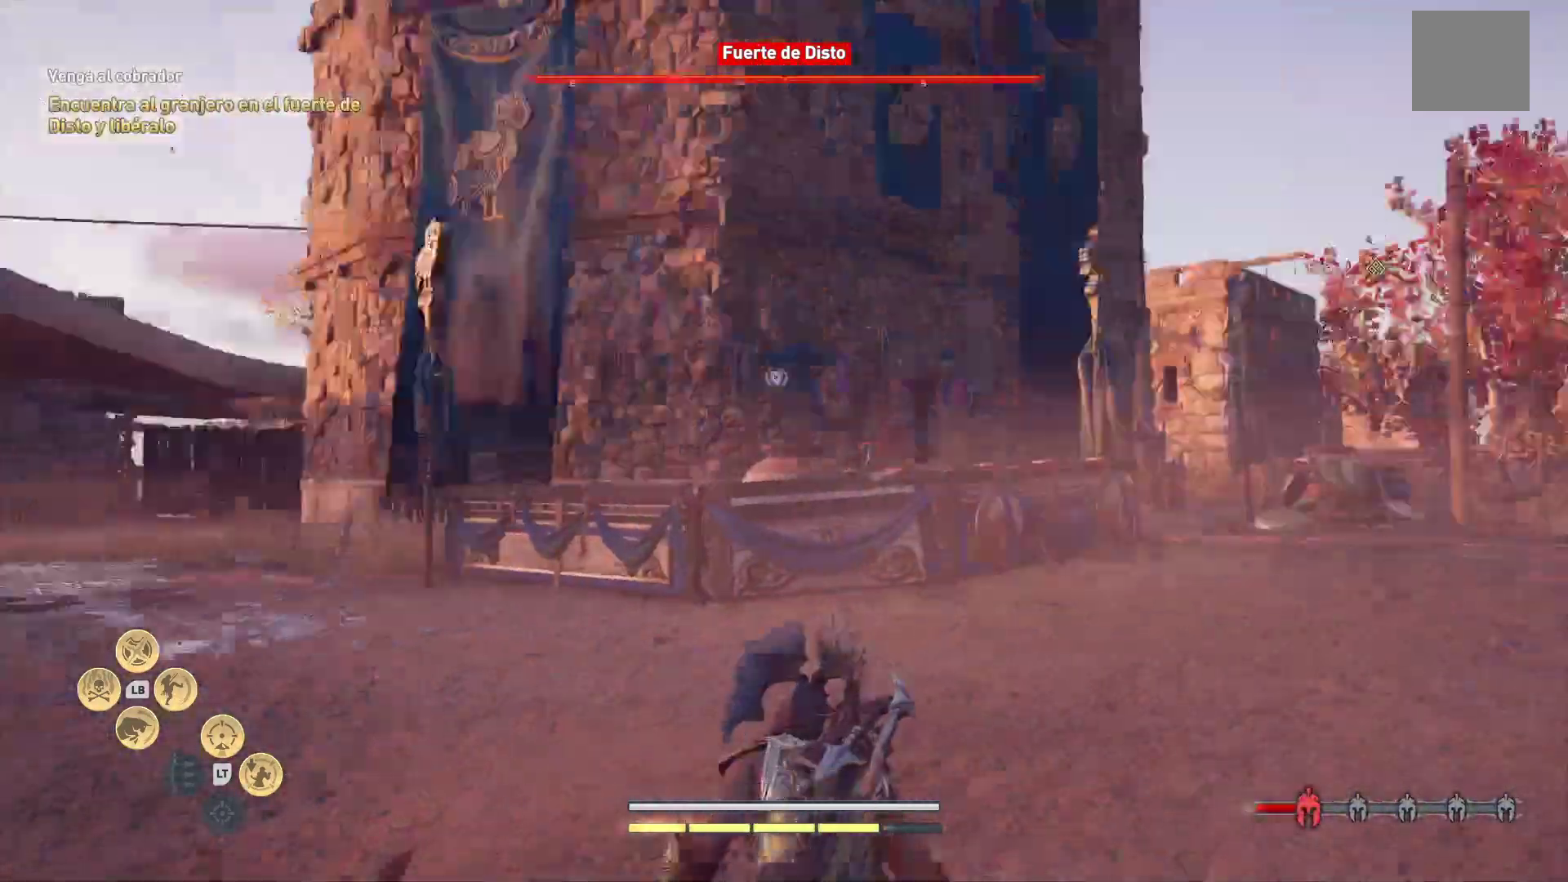
{"buttons": [], "left_stick": "up", "right_stick": "left", "events": [[133, "right_stick", "center"], [267, "left_stick", "up"], [433, "right_stick", "left"]]}
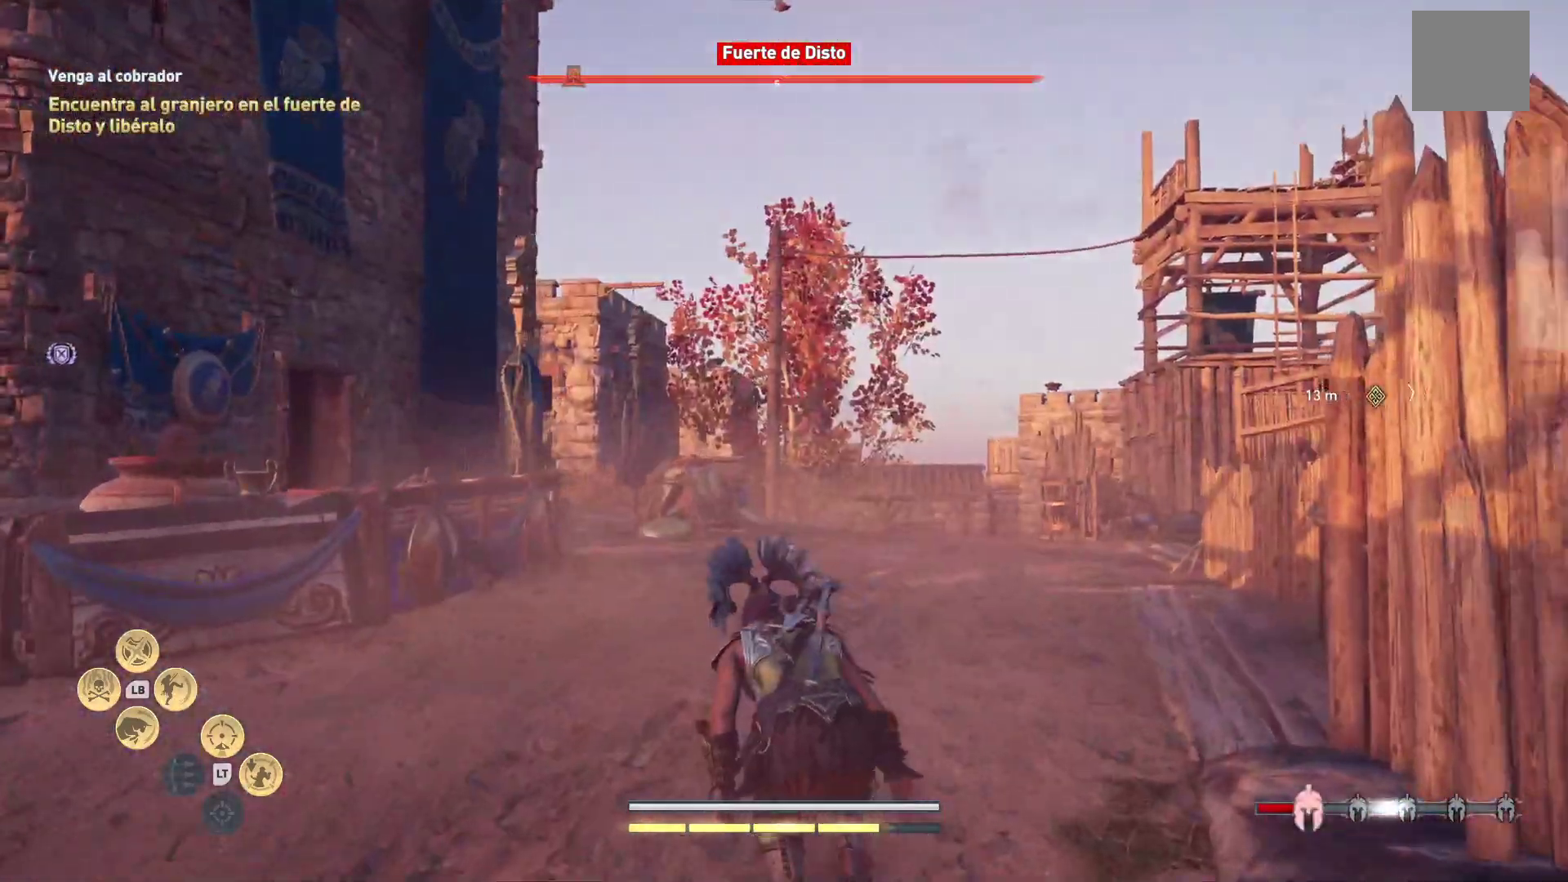
{"buttons": [], "left_stick": "up-right", "right_stick": "center", "events": [[50, "left_stick", "up-right"], [183, "right_stick", "center"], [283, "B", "down"], [367, "B", "up"]]}
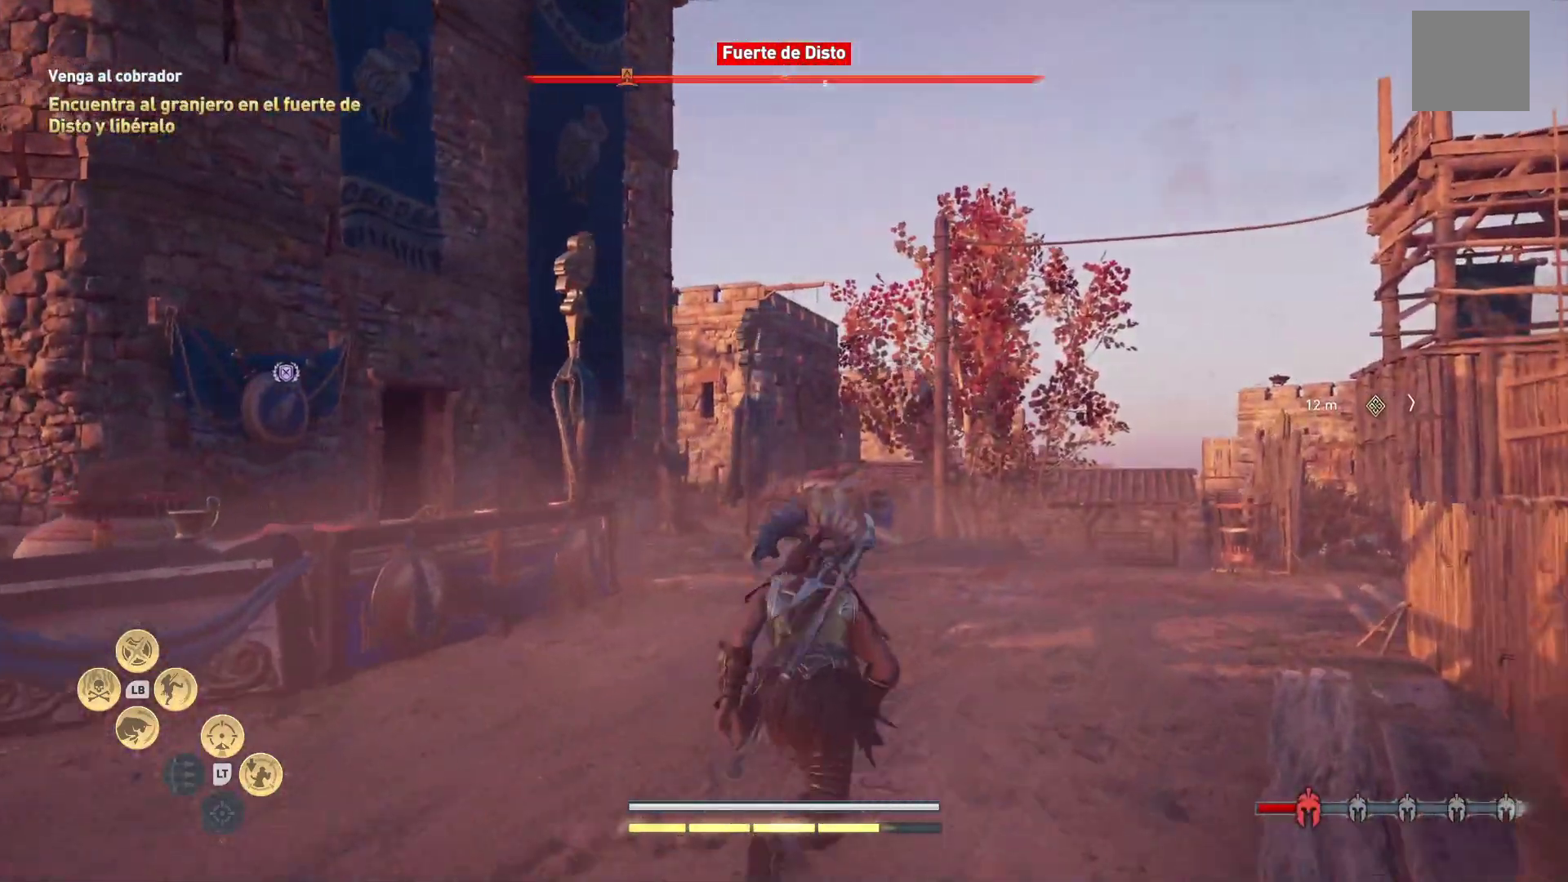
{"buttons": [], "left_stick": "up", "right_stick": "left", "events": [[167, "left_stick", "up"], [317, "right_stick", "left"]]}
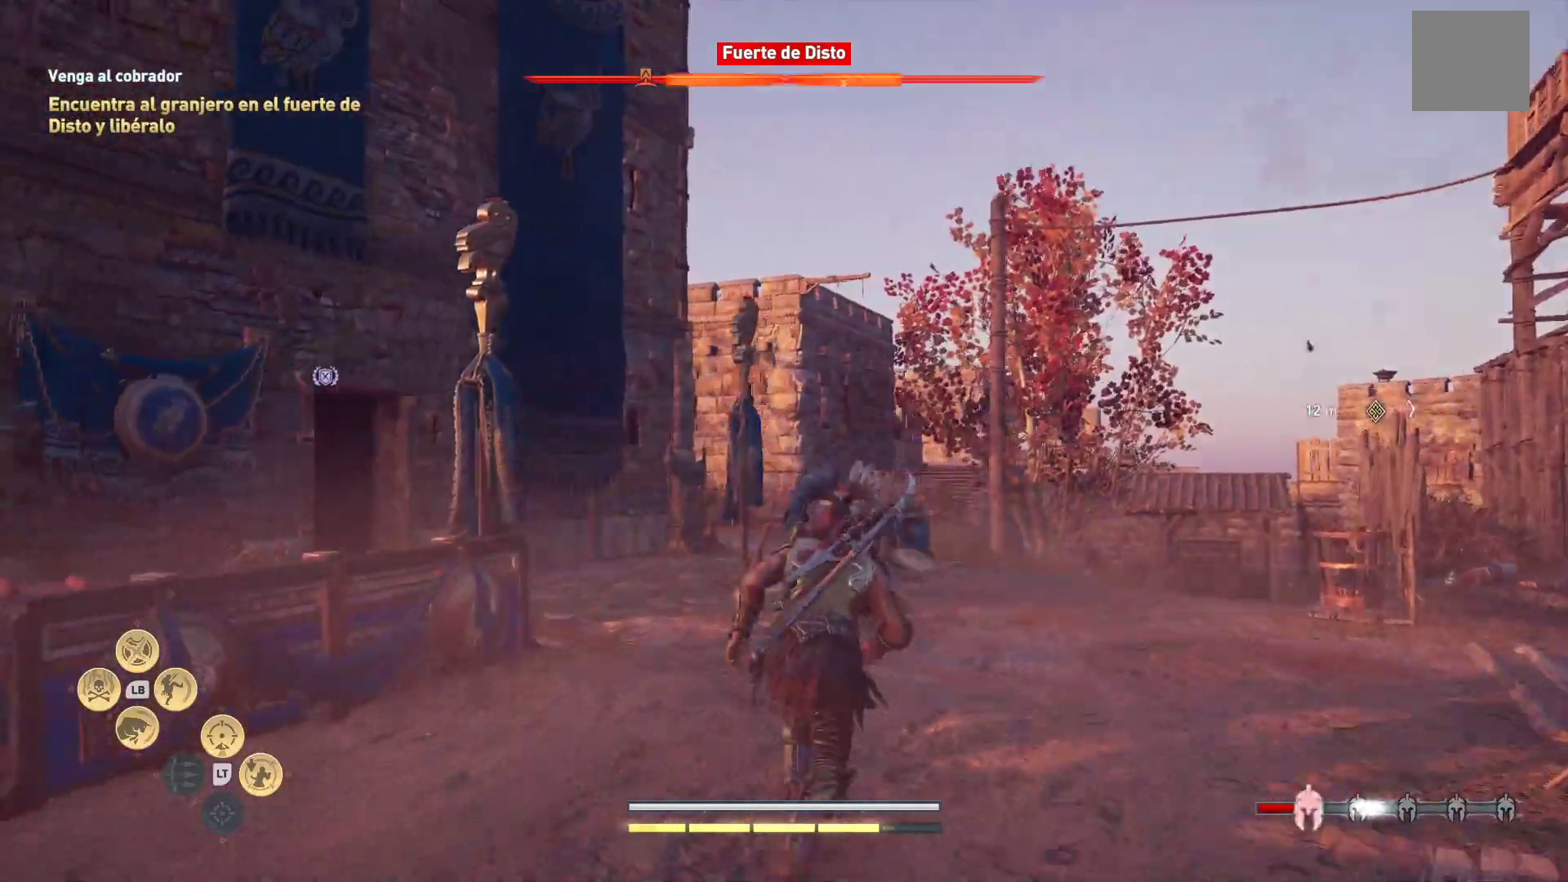
{"buttons": [], "left_stick": "up-right", "right_stick": "left", "events": [[167, "left_stick", "up-right"]]}
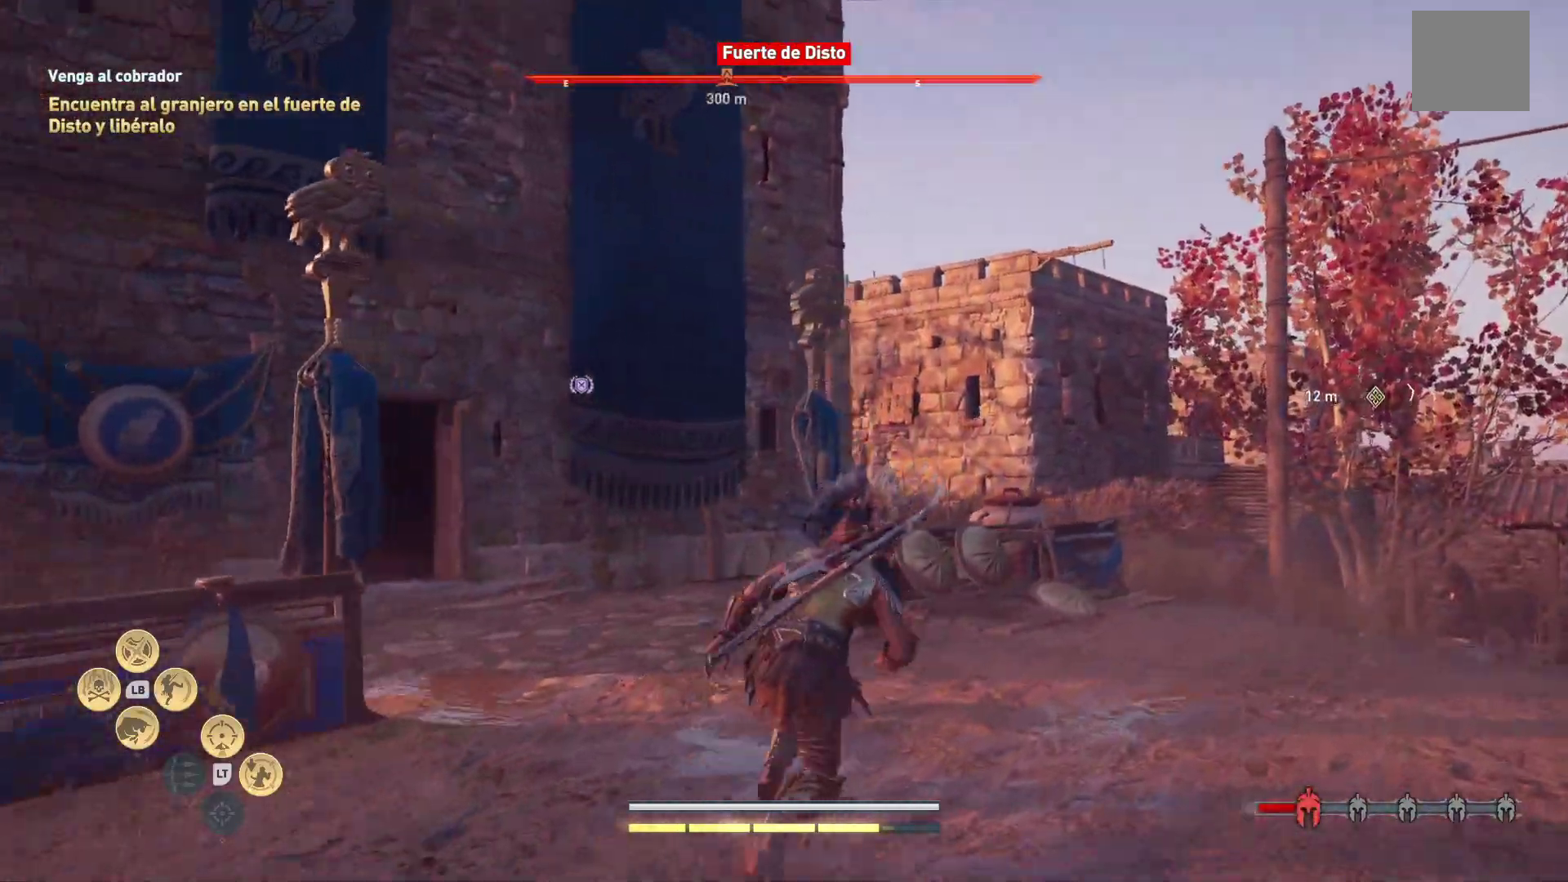
{"buttons": [], "left_stick": "up-right", "right_stick": "center", "events": [[450, "right_stick", "center"]]}
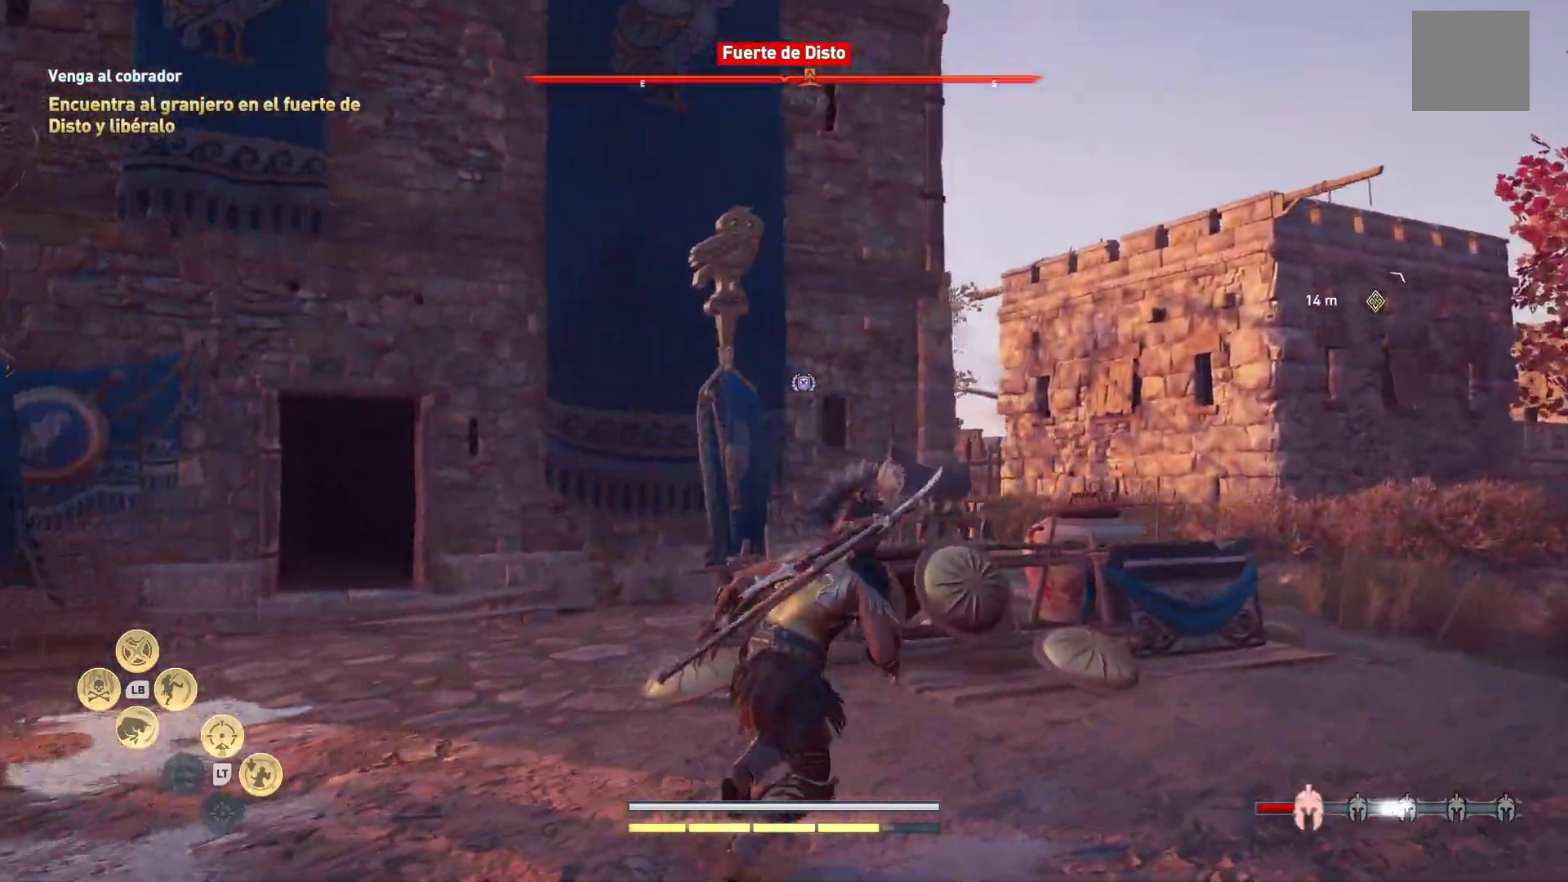
{"buttons": [], "left_stick": "up-right", "right_stick": "center", "events": []}
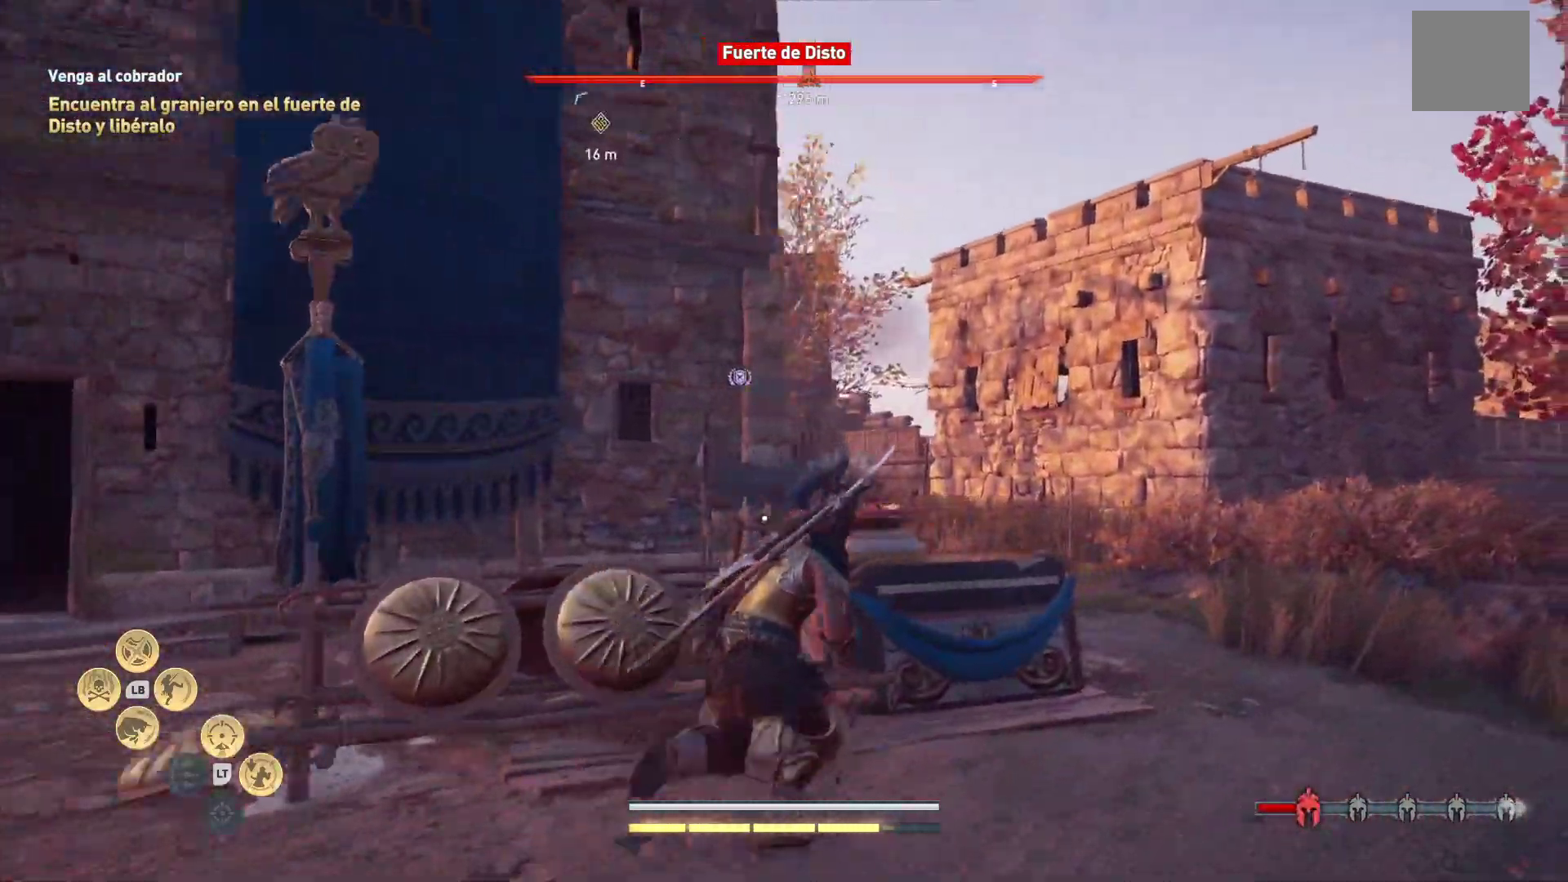
{"buttons": [], "left_stick": "up-right", "right_stick": "left", "events": [[417, "right_stick", "left"]]}
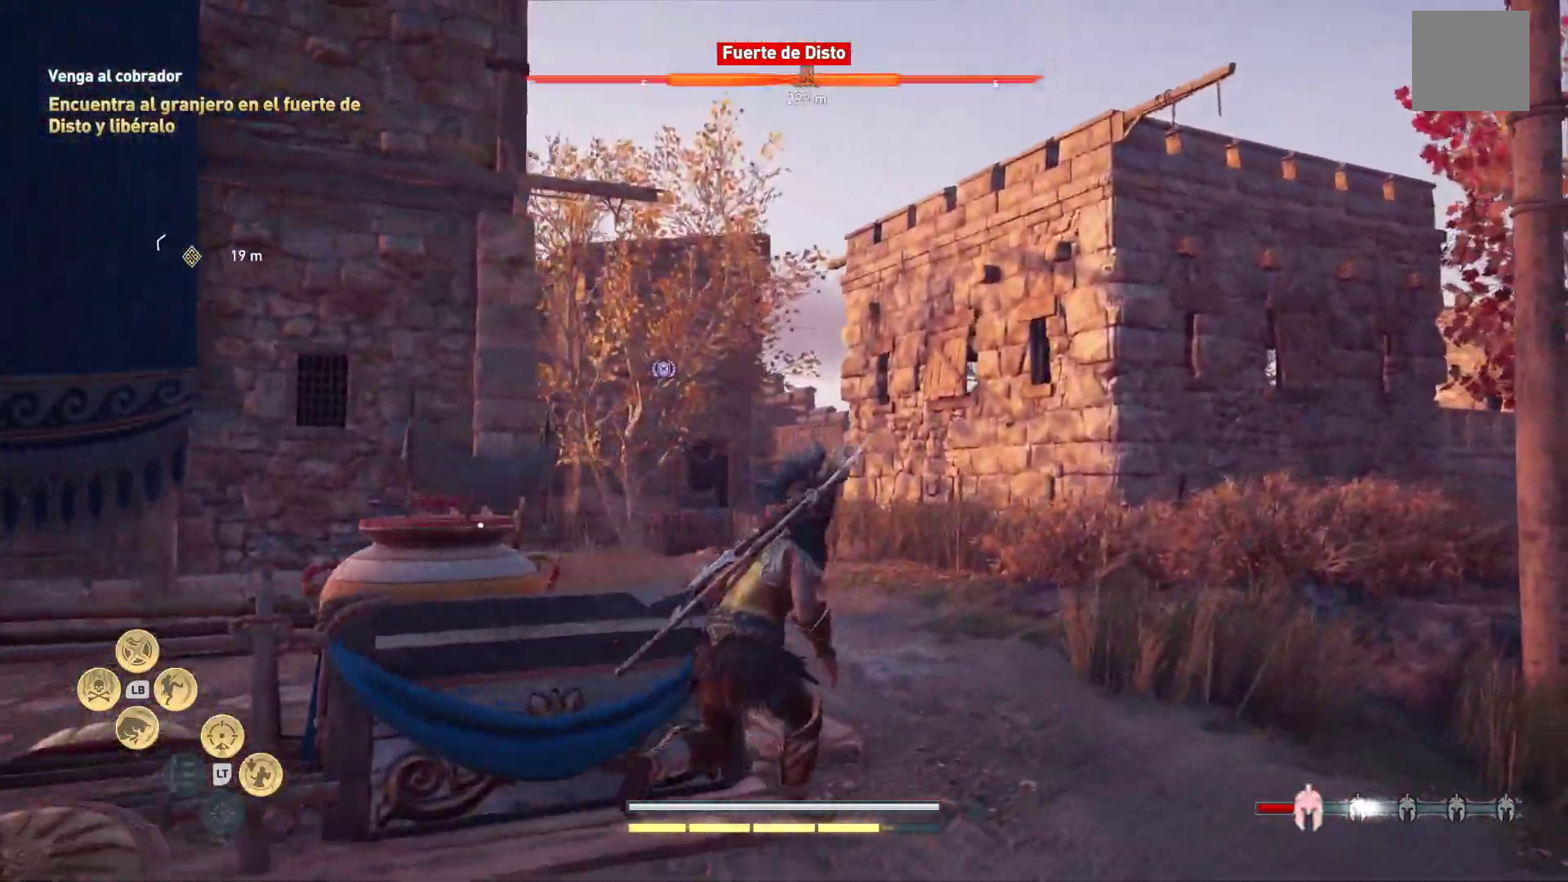
{"buttons": [], "left_stick": "up", "right_stick": "center", "events": [[483, "left_stick", "up"], [483, "right_stick", "center"]]}
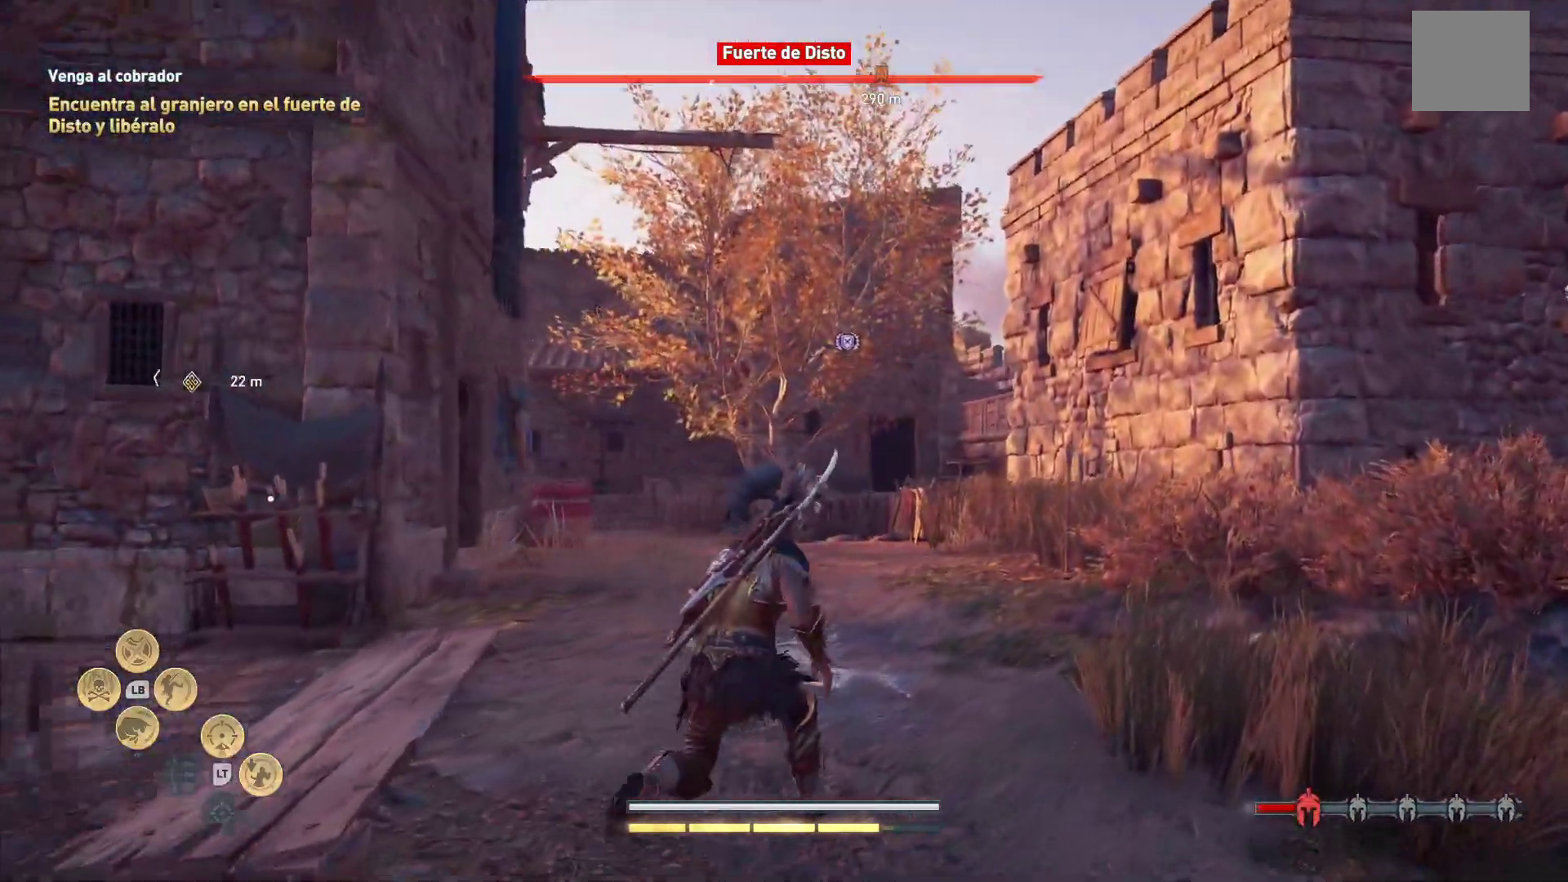
{"buttons": [], "left_stick": "up-left", "right_stick": "left", "events": [[233, "right_stick", "left"], [250, "left_stick", "up-left"]]}
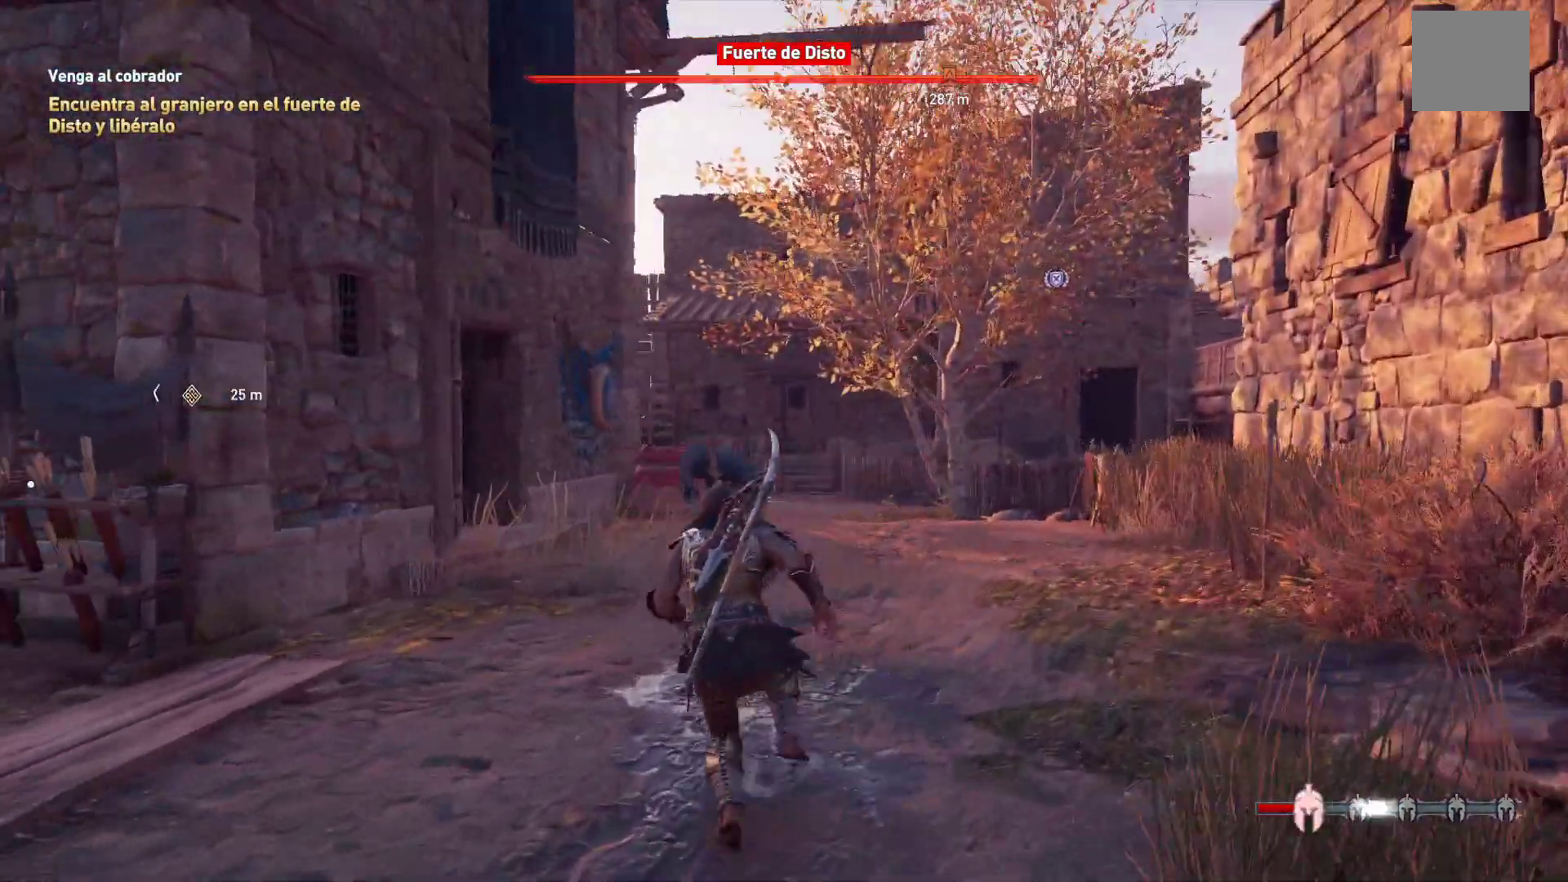
{"buttons": [], "left_stick": "left", "right_stick": "center", "events": [[17, "right_stick", "center"], [50, "left_stick", "left"]]}
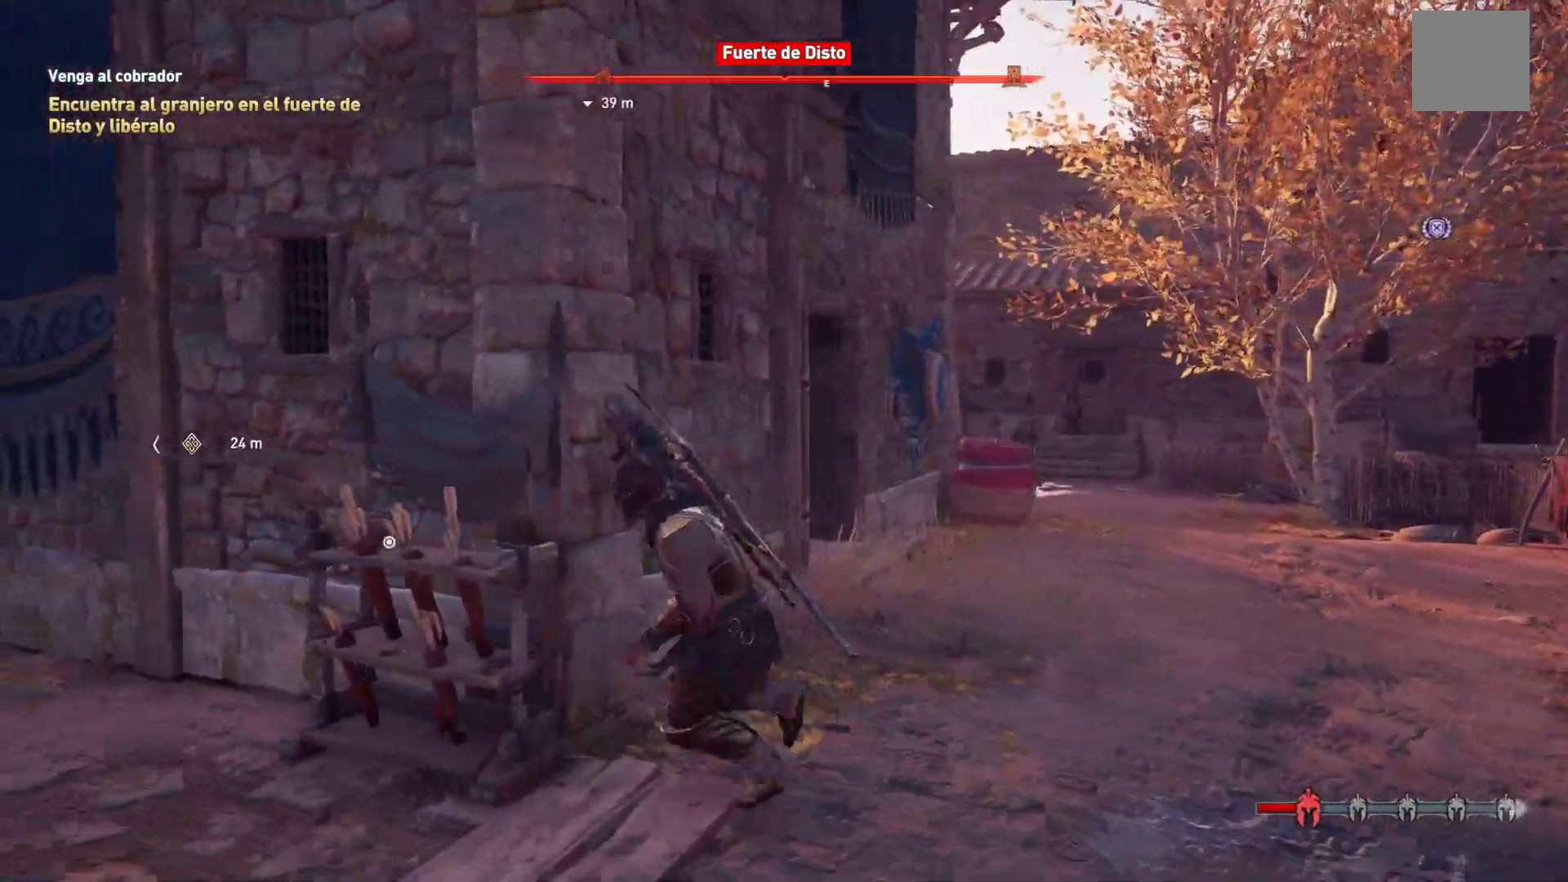
{"buttons": [], "left_stick": "up-right", "right_stick": "center", "events": [[17, "Y", "down"], [50, "left_stick", "up"], [100, "Y", "up"], [100, "left_stick", "up-right"], [183, "Y", "down"], [283, "Y", "up"]]}
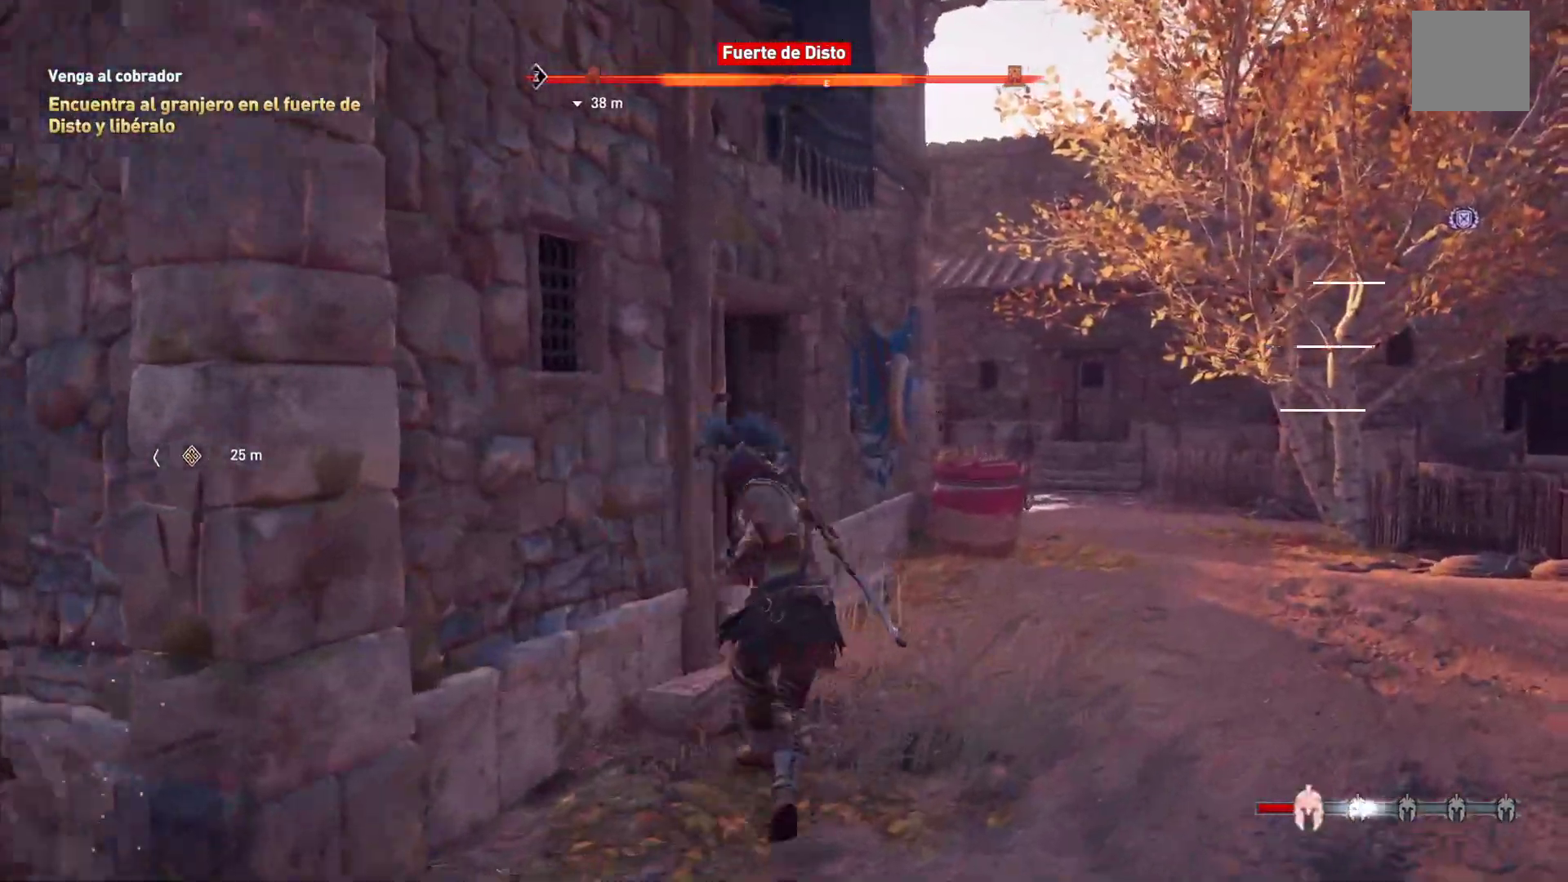
{"buttons": [], "left_stick": "up-right", "right_stick": "center", "events": [[100, "right_stick", "up-right"], [367, "right_stick", "center"]]}
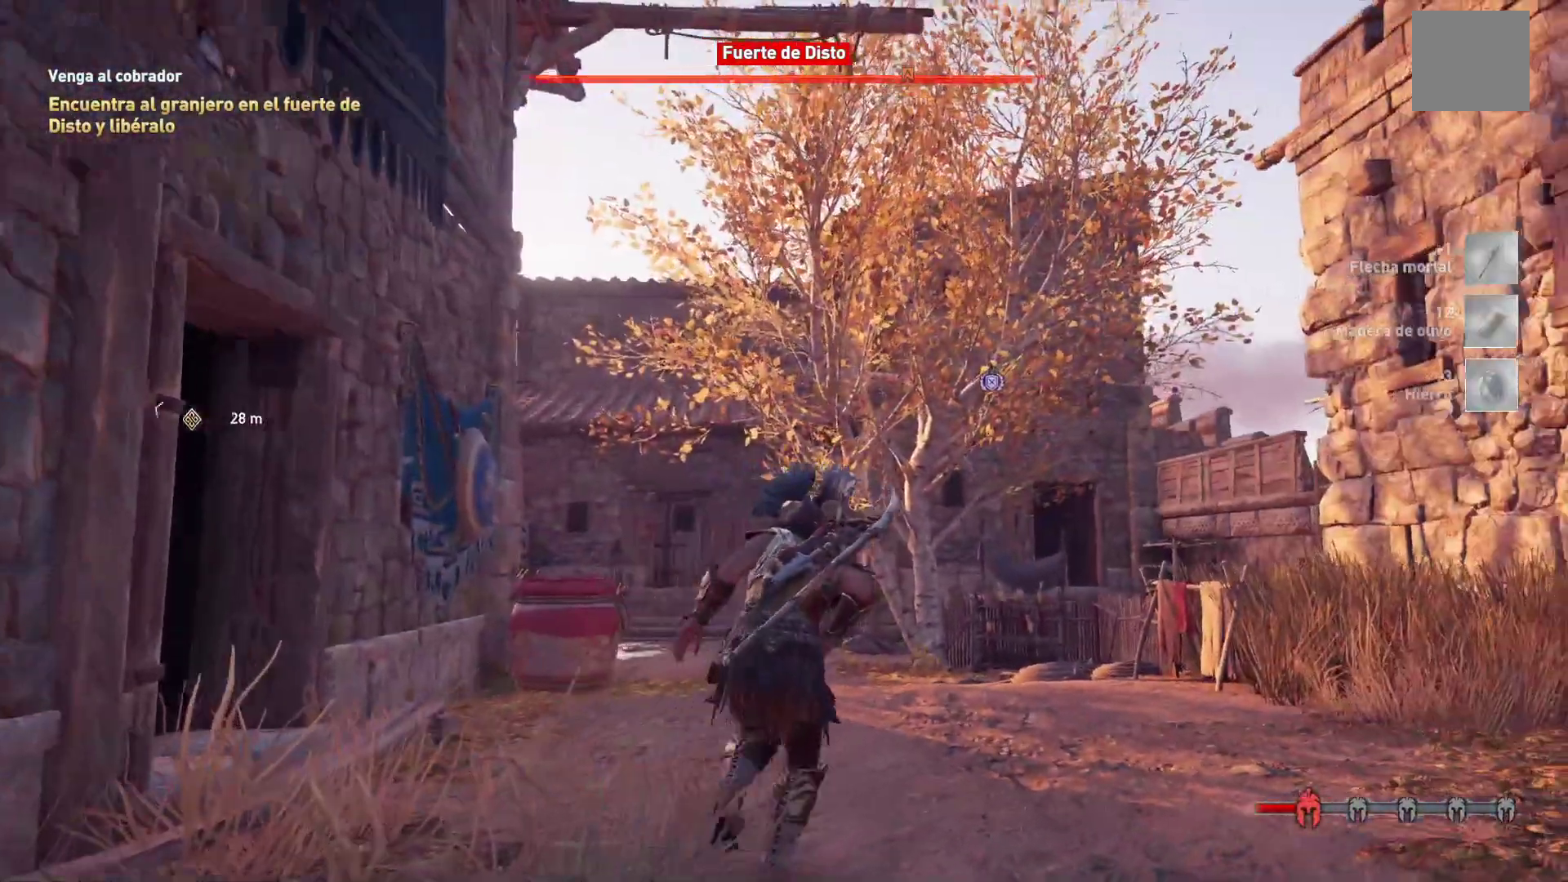
{"buttons": [], "left_stick": "up", "right_stick": "center", "events": [[17, "left_stick", "up"]]}
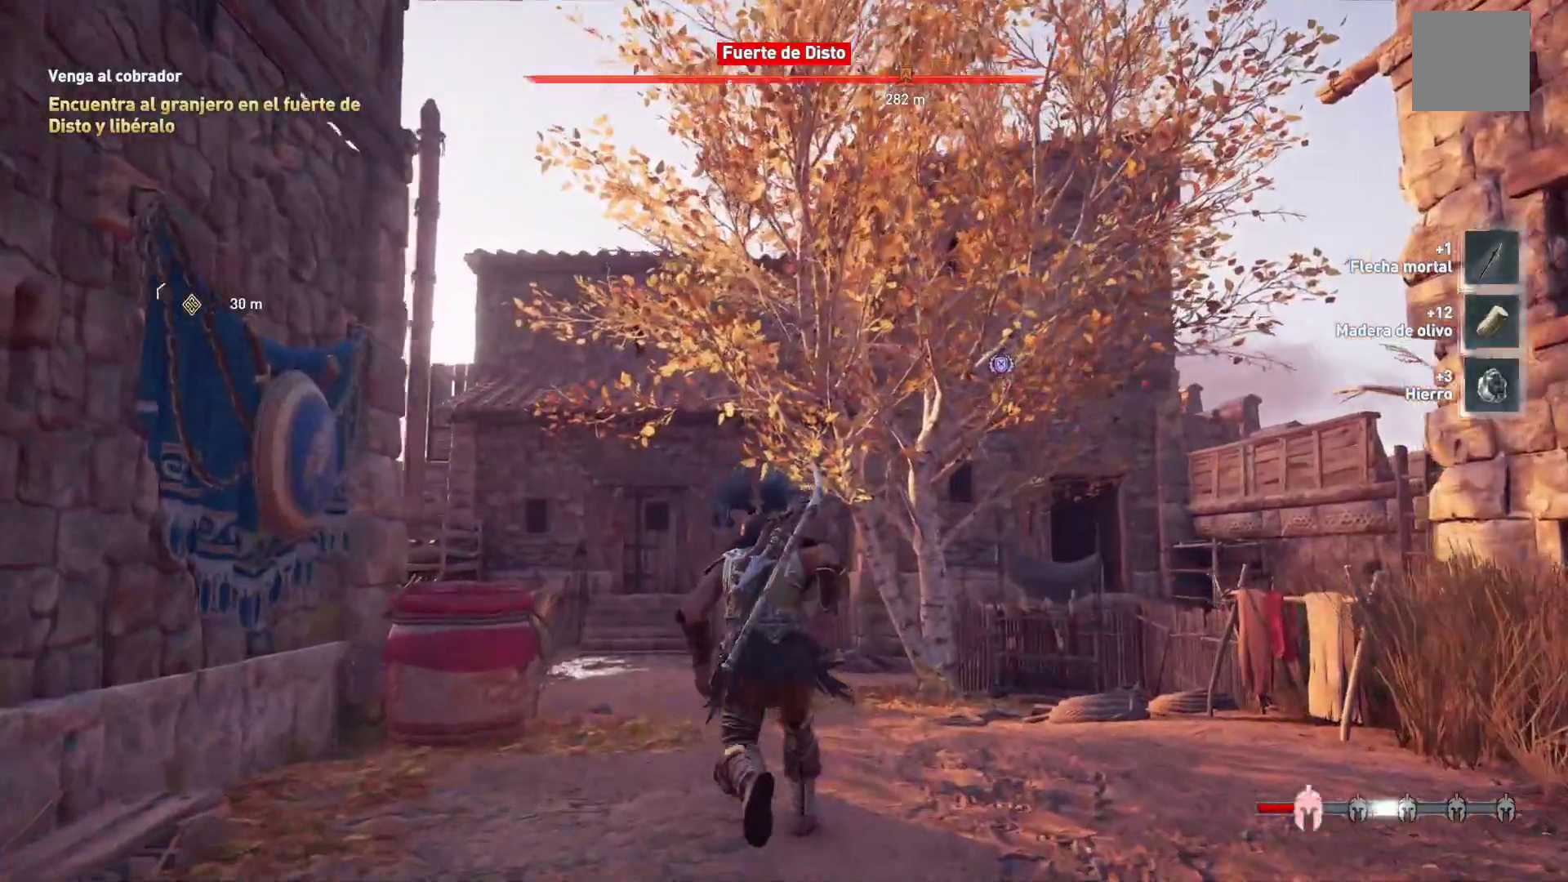
{"buttons": [], "left_stick": "up", "right_stick": "center", "events": []}
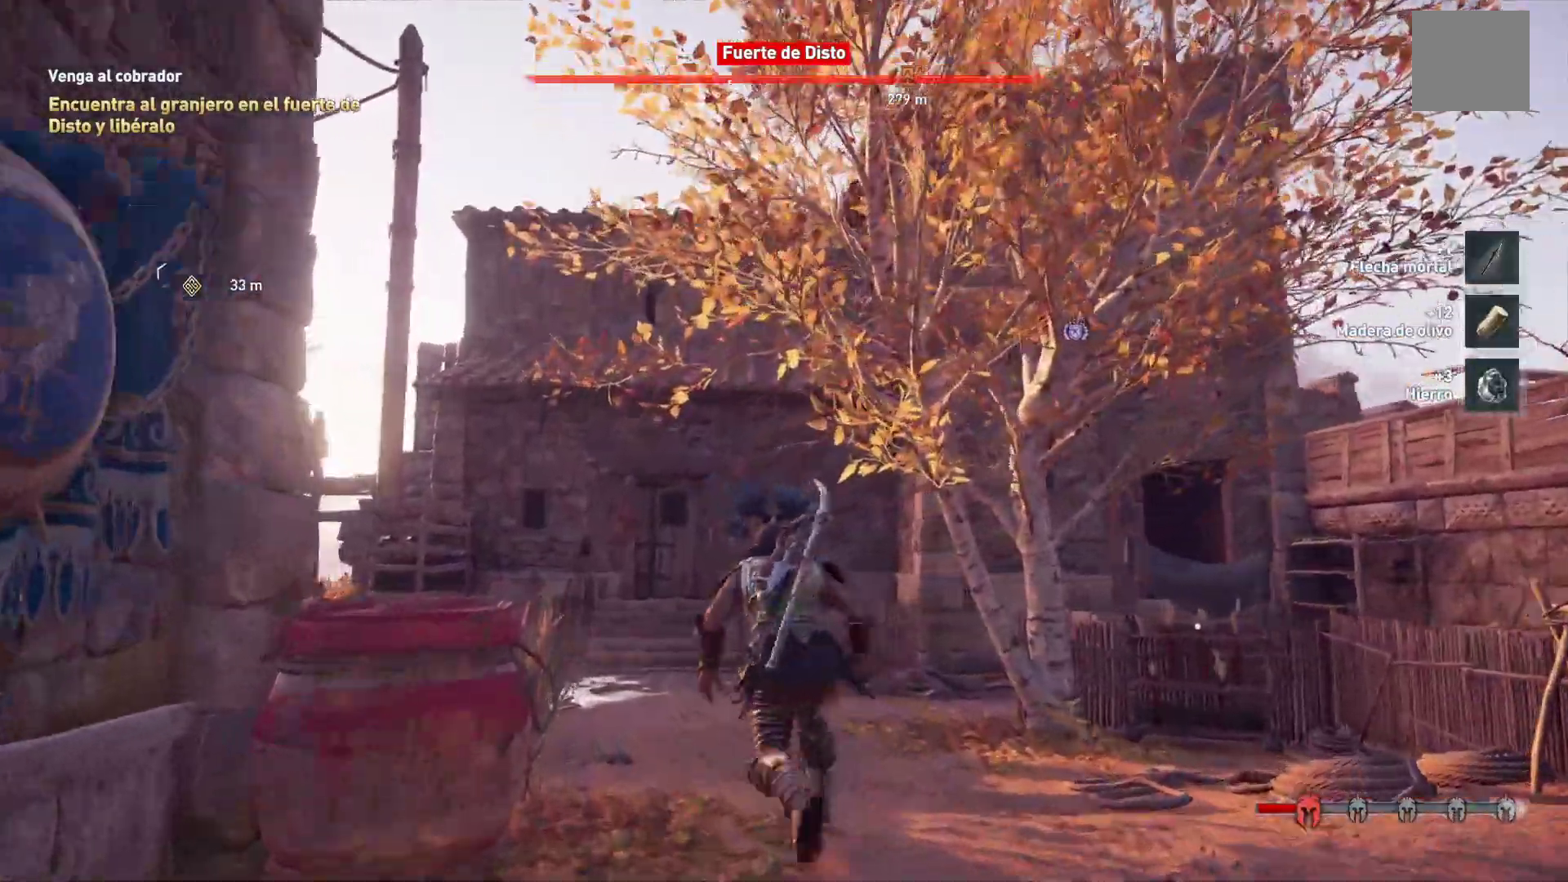
{"buttons": [], "left_stick": "up", "right_stick": "right", "events": [[50, "right_stick", "right"]]}
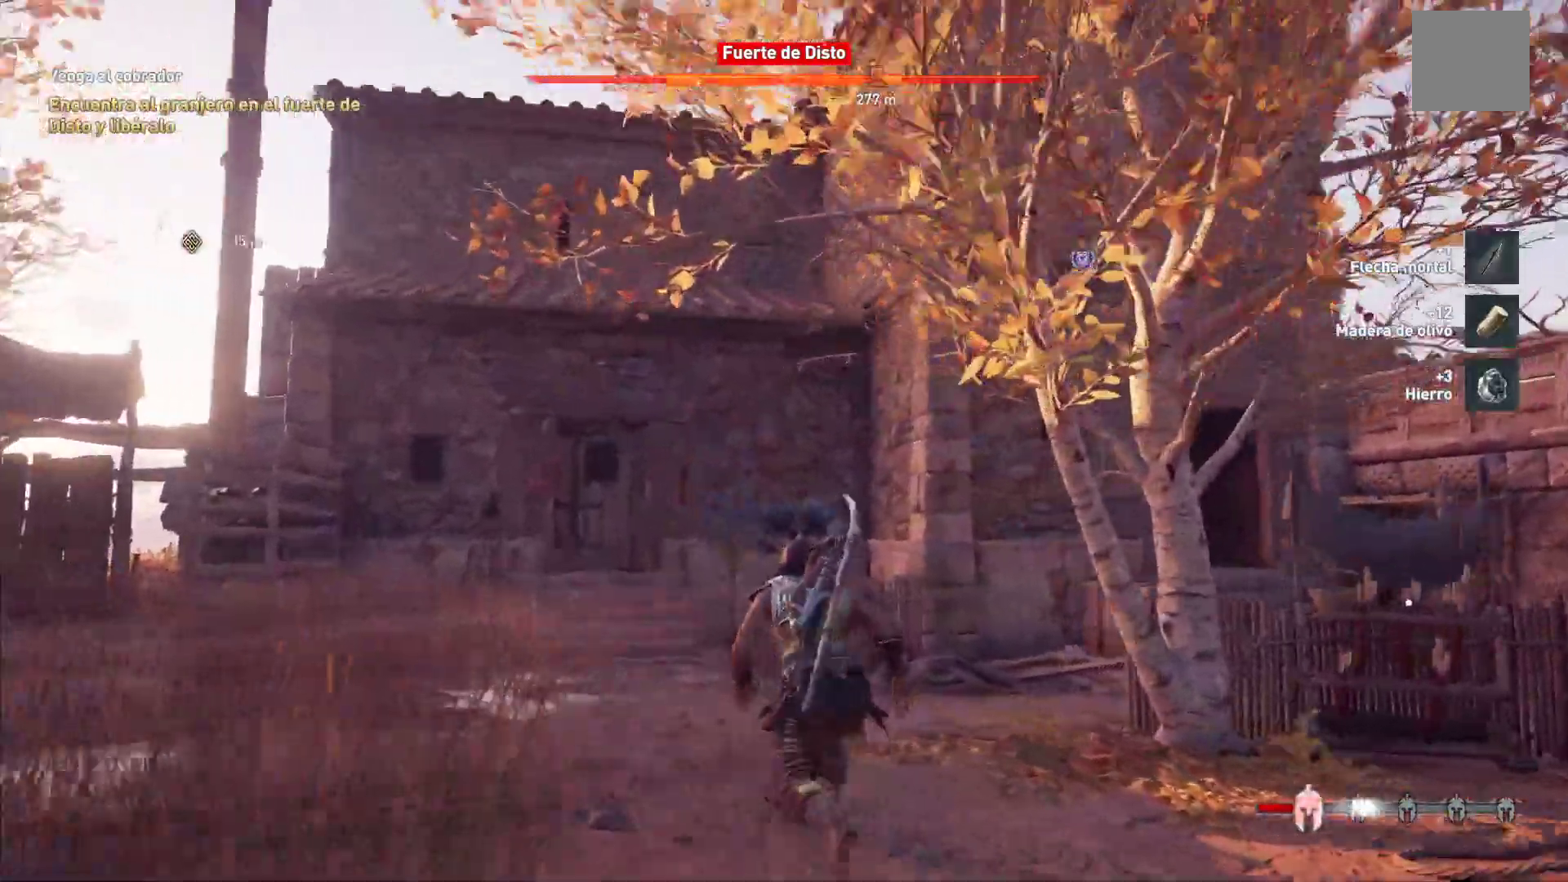
{"buttons": [], "left_stick": "up", "right_stick": "center", "events": [[450, "right_stick", "center"]]}
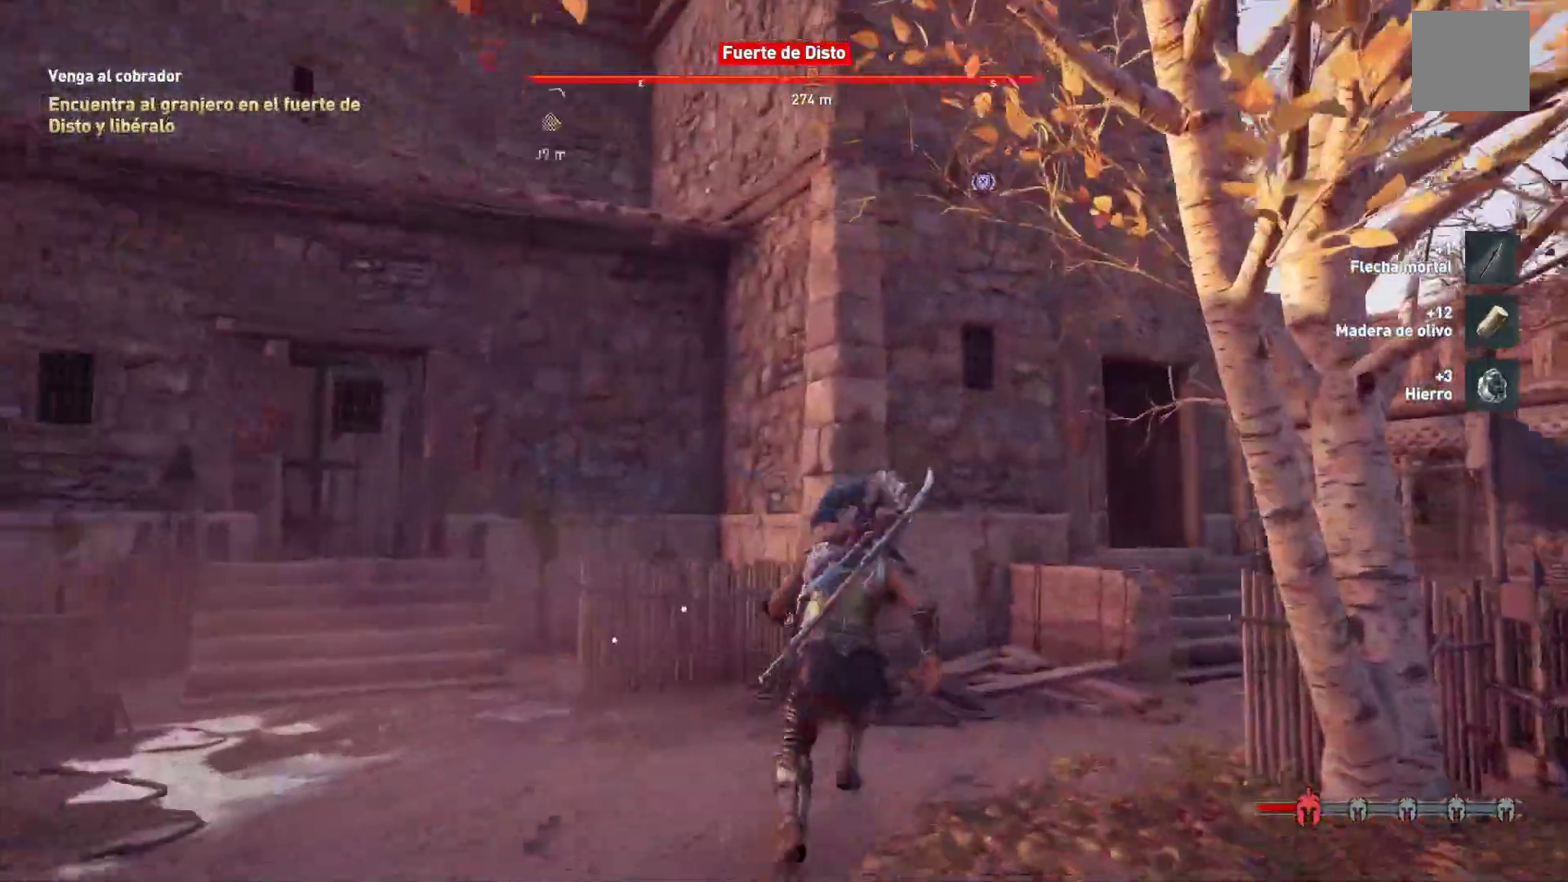
{"buttons": [], "left_stick": "up-right", "right_stick": "center", "events": [[33, "left_stick", "up-right"]]}
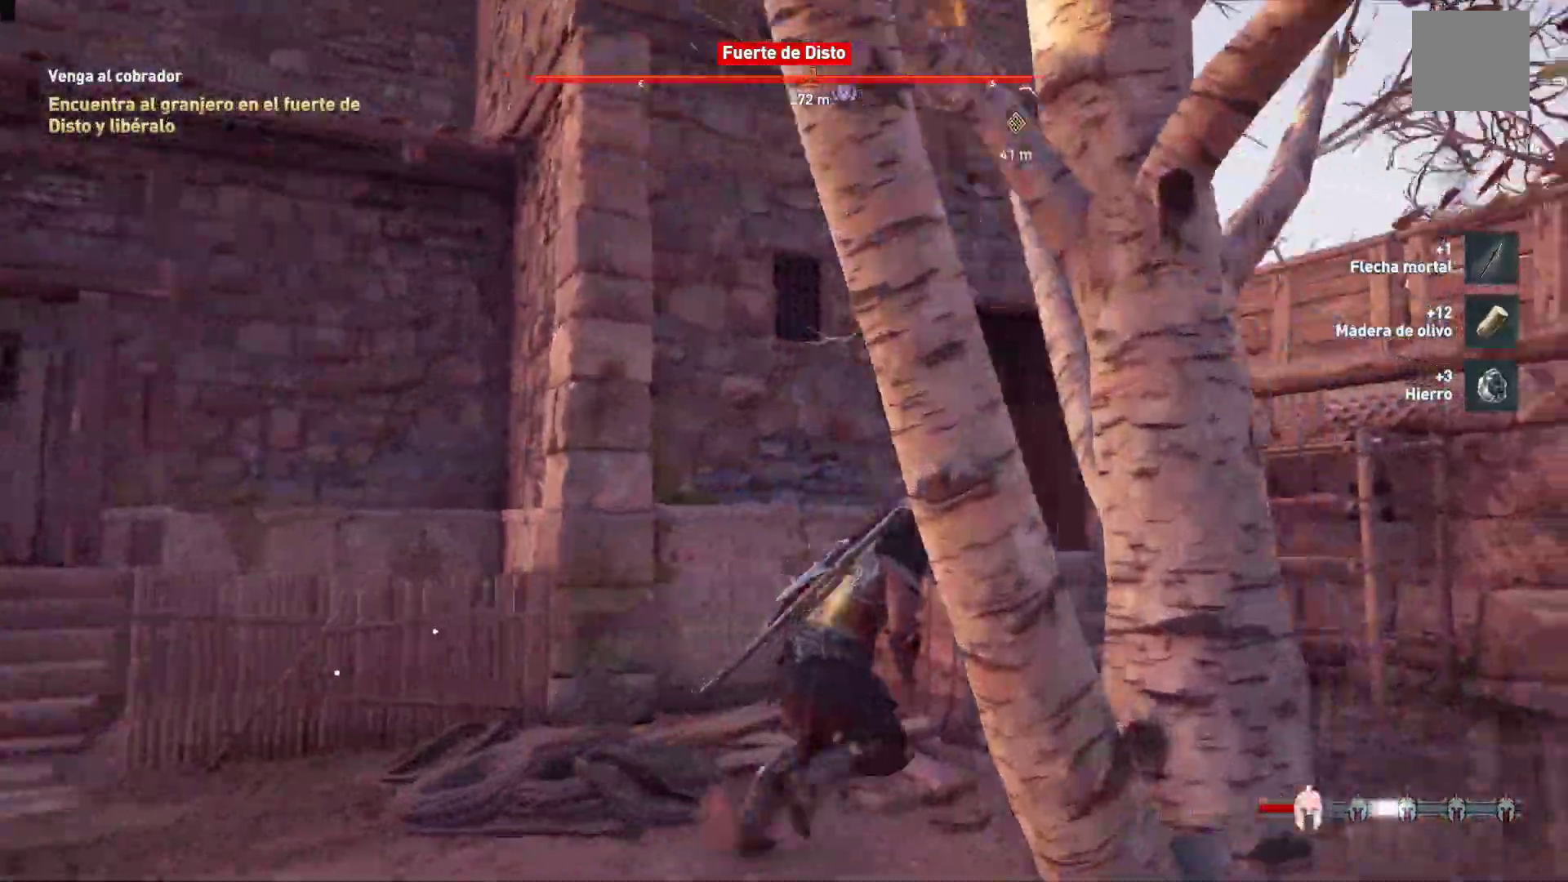
{"buttons": [], "left_stick": "up", "right_stick": "down-left", "events": [[150, "right_stick", "left"], [400, "left_stick", "up"], [500, "right_stick", "down-left"]]}
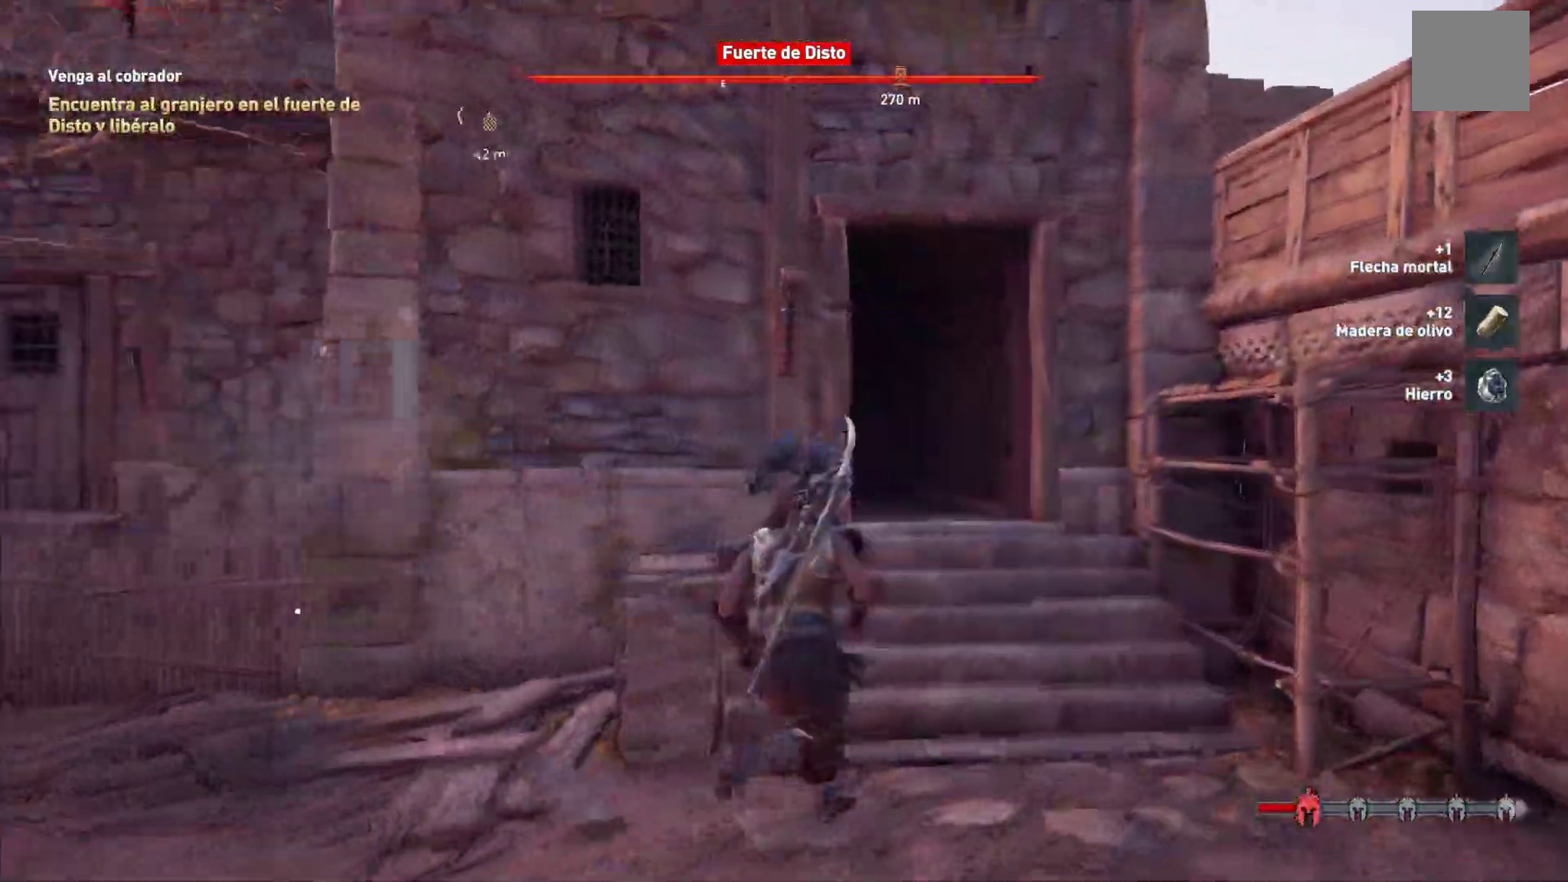
{"buttons": [], "left_stick": "up-right", "right_stick": "down-left", "events": [[200, "right_stick", "center"], [317, "left_stick", "up-right"], [317, "right_stick", "down-left"]]}
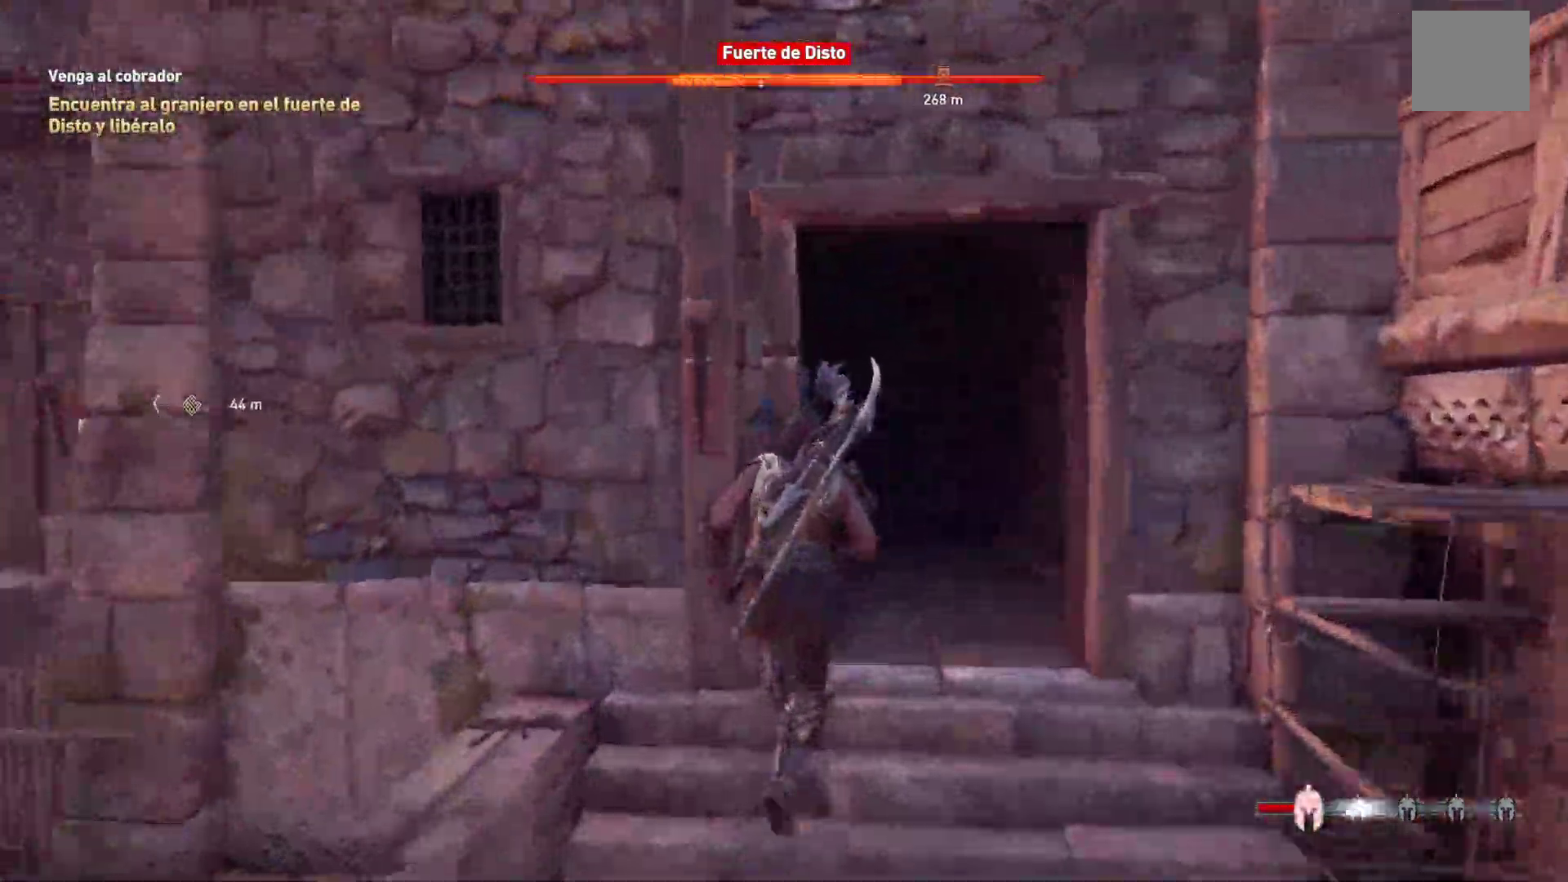
{"buttons": [], "left_stick": "up-right", "right_stick": "center", "events": [[300, "right_stick", "center"]]}